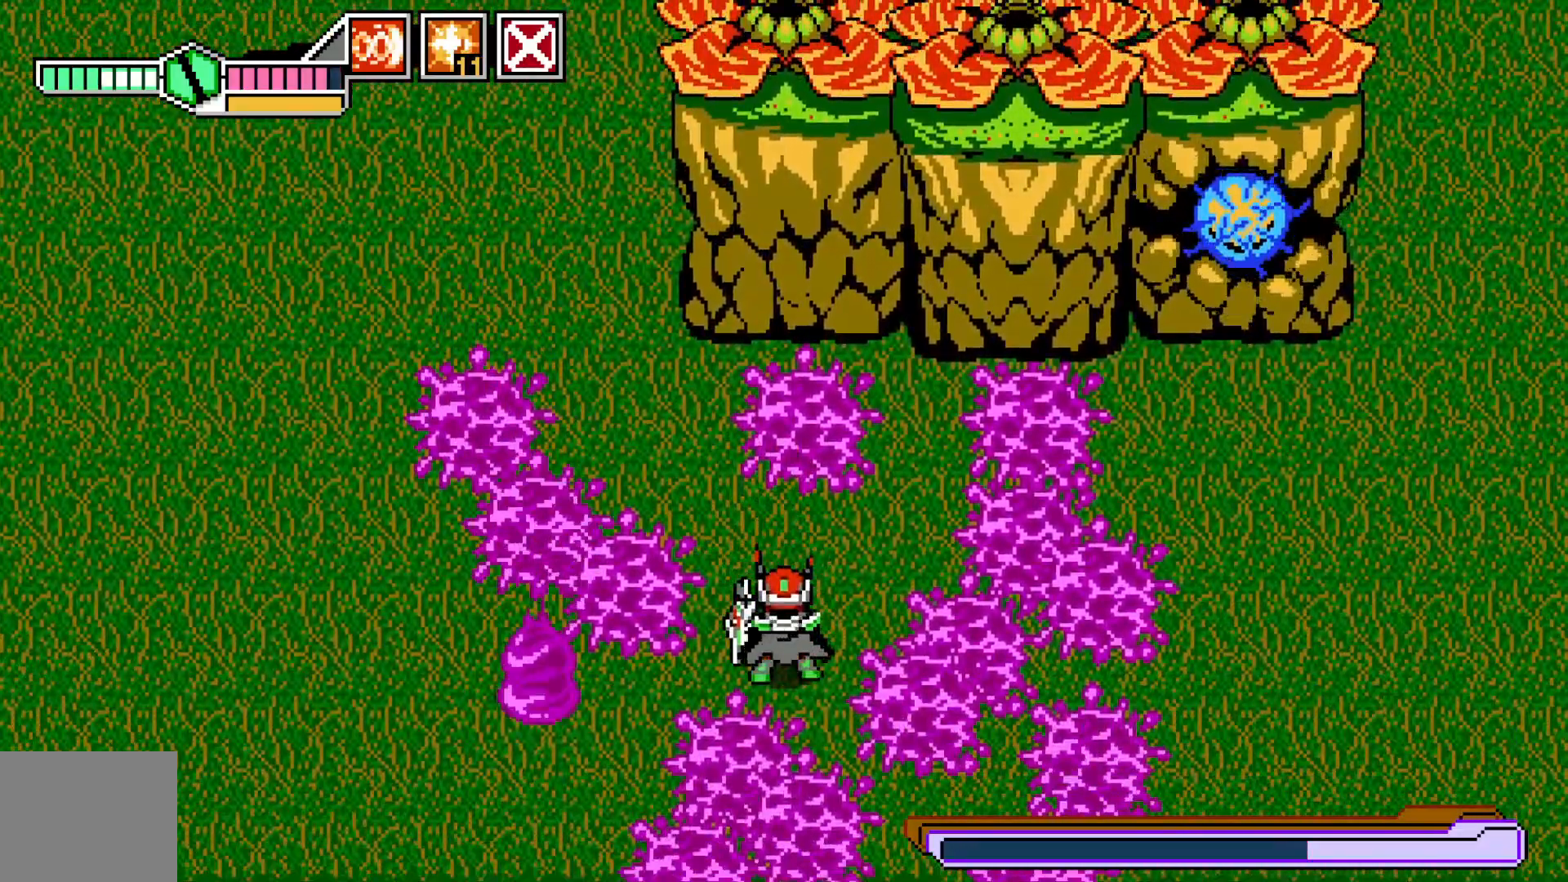
Gameplay with a controller (Xbox layout); each line is a JSON object with the inputs held at the frame after it. "events" lists button and stick changes between this image and that frame as [ms after this image, input, new state], when the widget could be followed in between. Not read: HOME L3 R3 right_stick.
{"buttons": [], "left_stick": "up-right", "events": [[267, "left_stick", "up-right"], [367, "left_stick", "center"], [500, "left_stick", "up-right"]]}
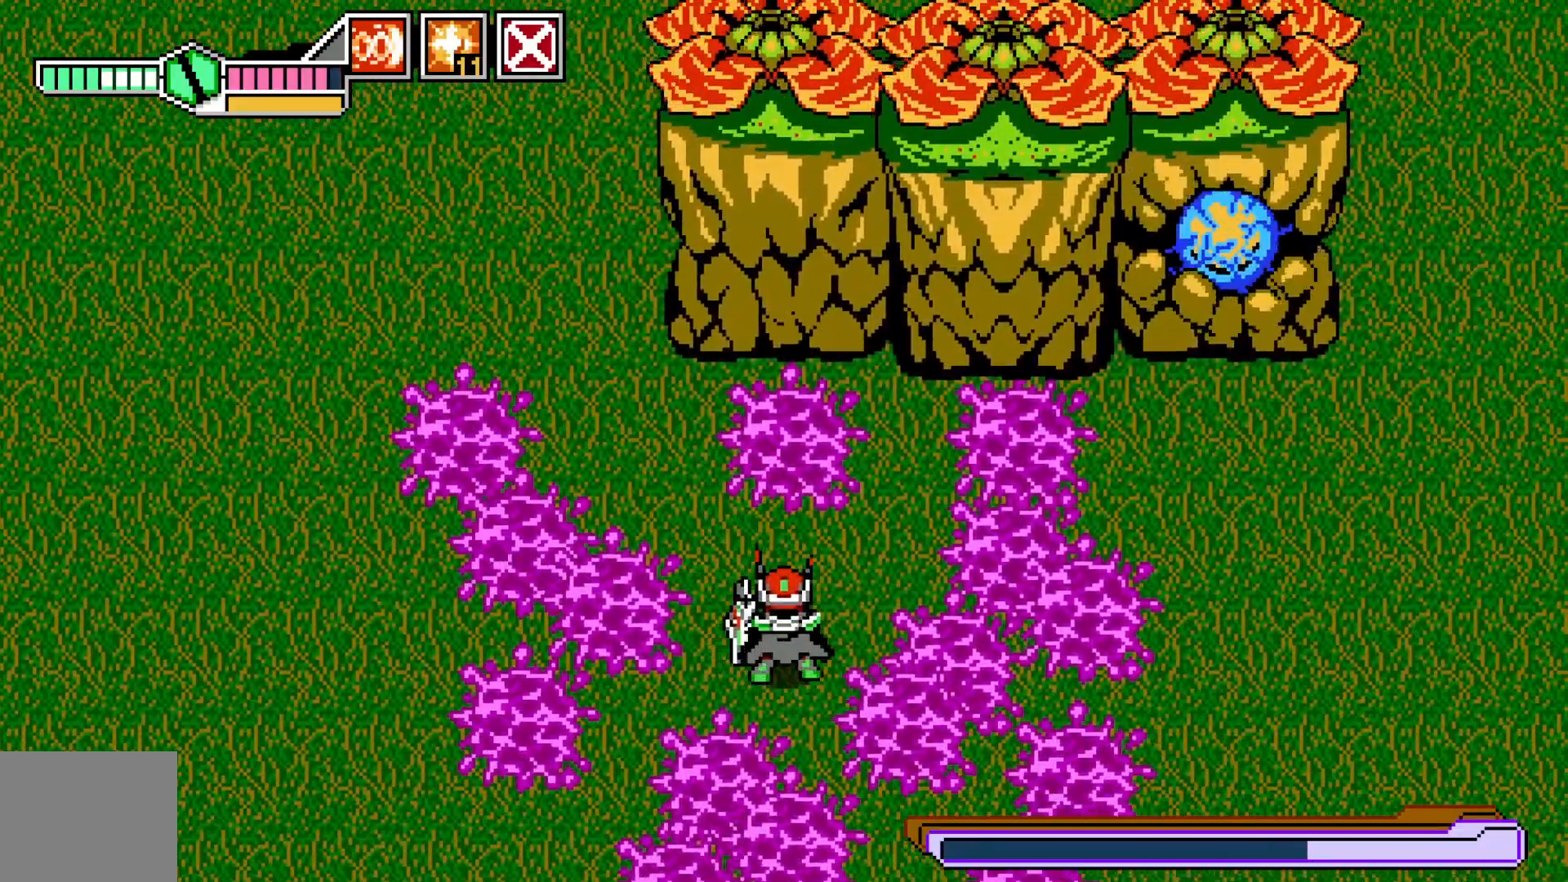
{"buttons": ["X"], "left_stick": "center", "events": [[150, "X", "down"], [217, "left_stick", "center"], [250, "X", "up"], [317, "X", "down"], [417, "X", "up"], [467, "X", "down"]]}
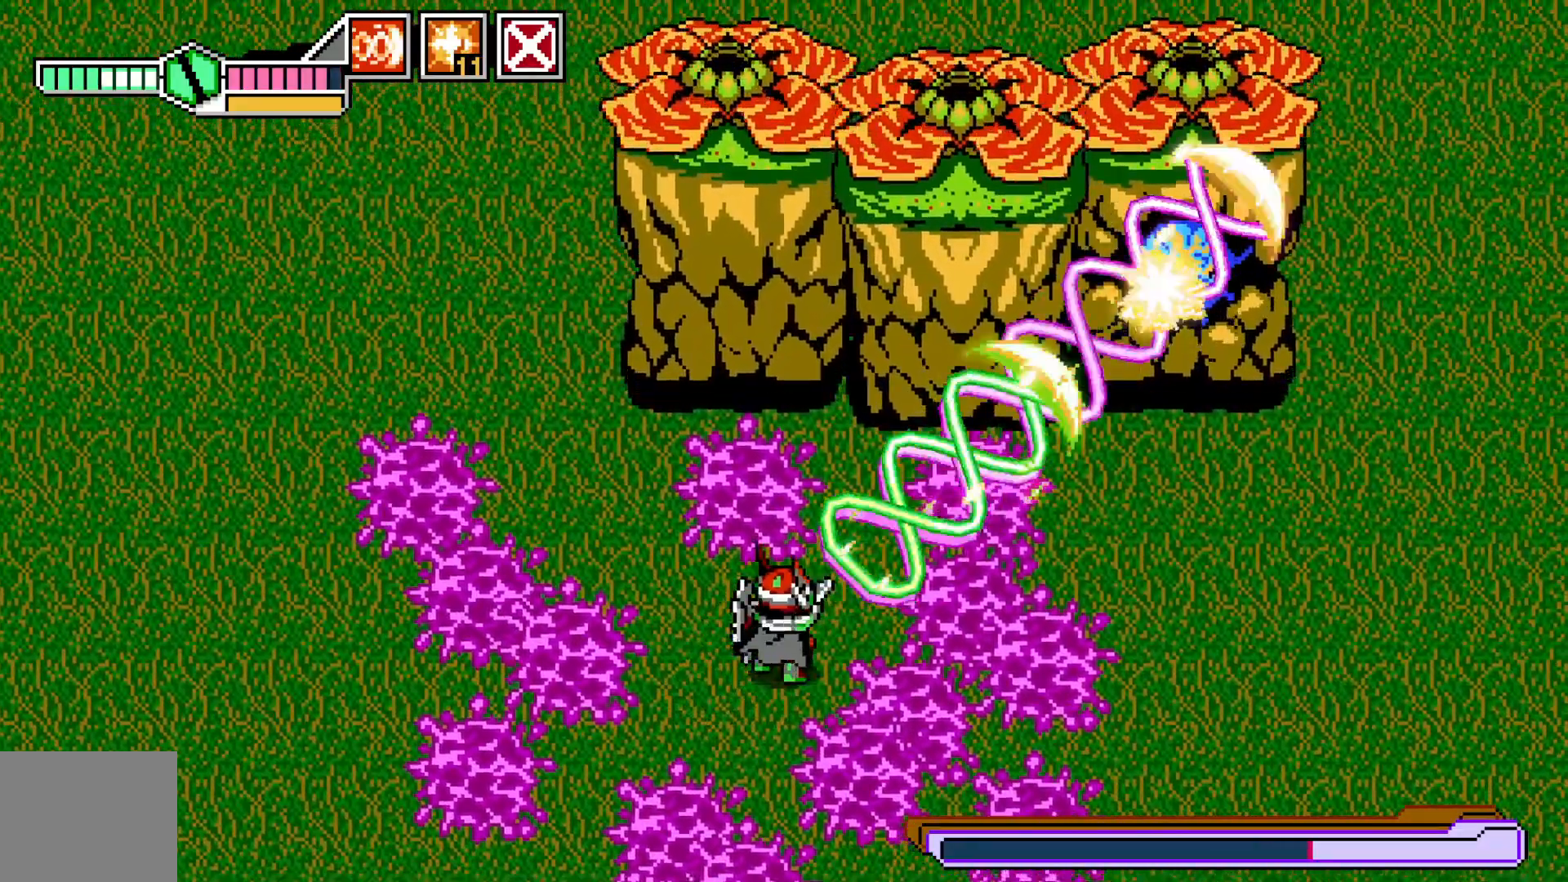
{"buttons": [], "left_stick": "left", "events": [[67, "X", "up"], [117, "X", "down"], [200, "X", "up"], [250, "X", "down"], [350, "X", "up"], [417, "left_stick", "left"]]}
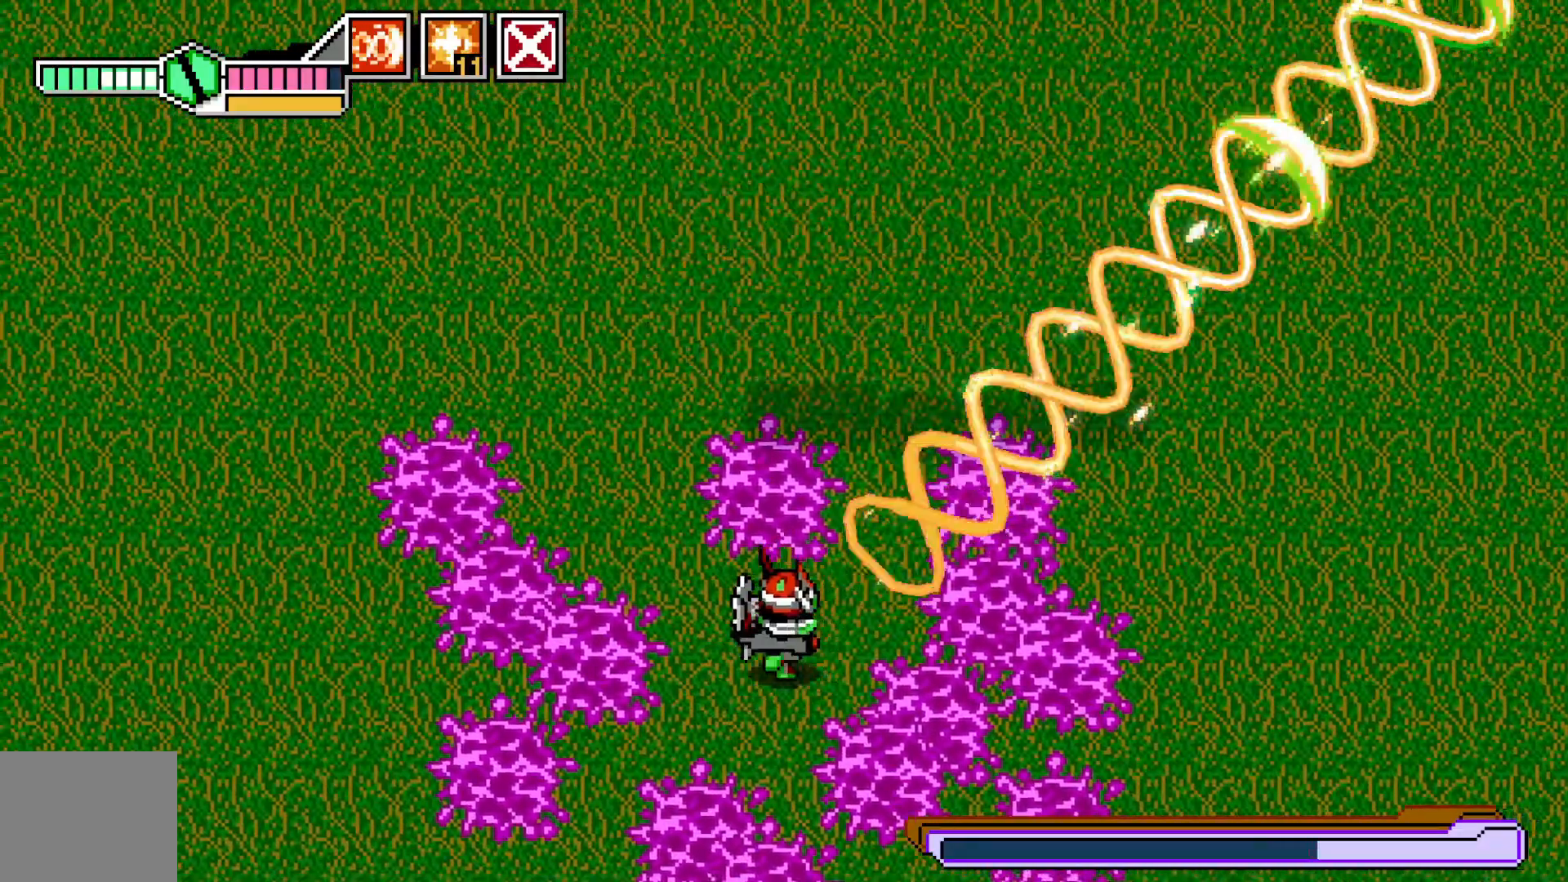
{"buttons": [], "left_stick": "up-left", "events": [[117, "left_stick", "up"], [217, "left_stick", "up-left"]]}
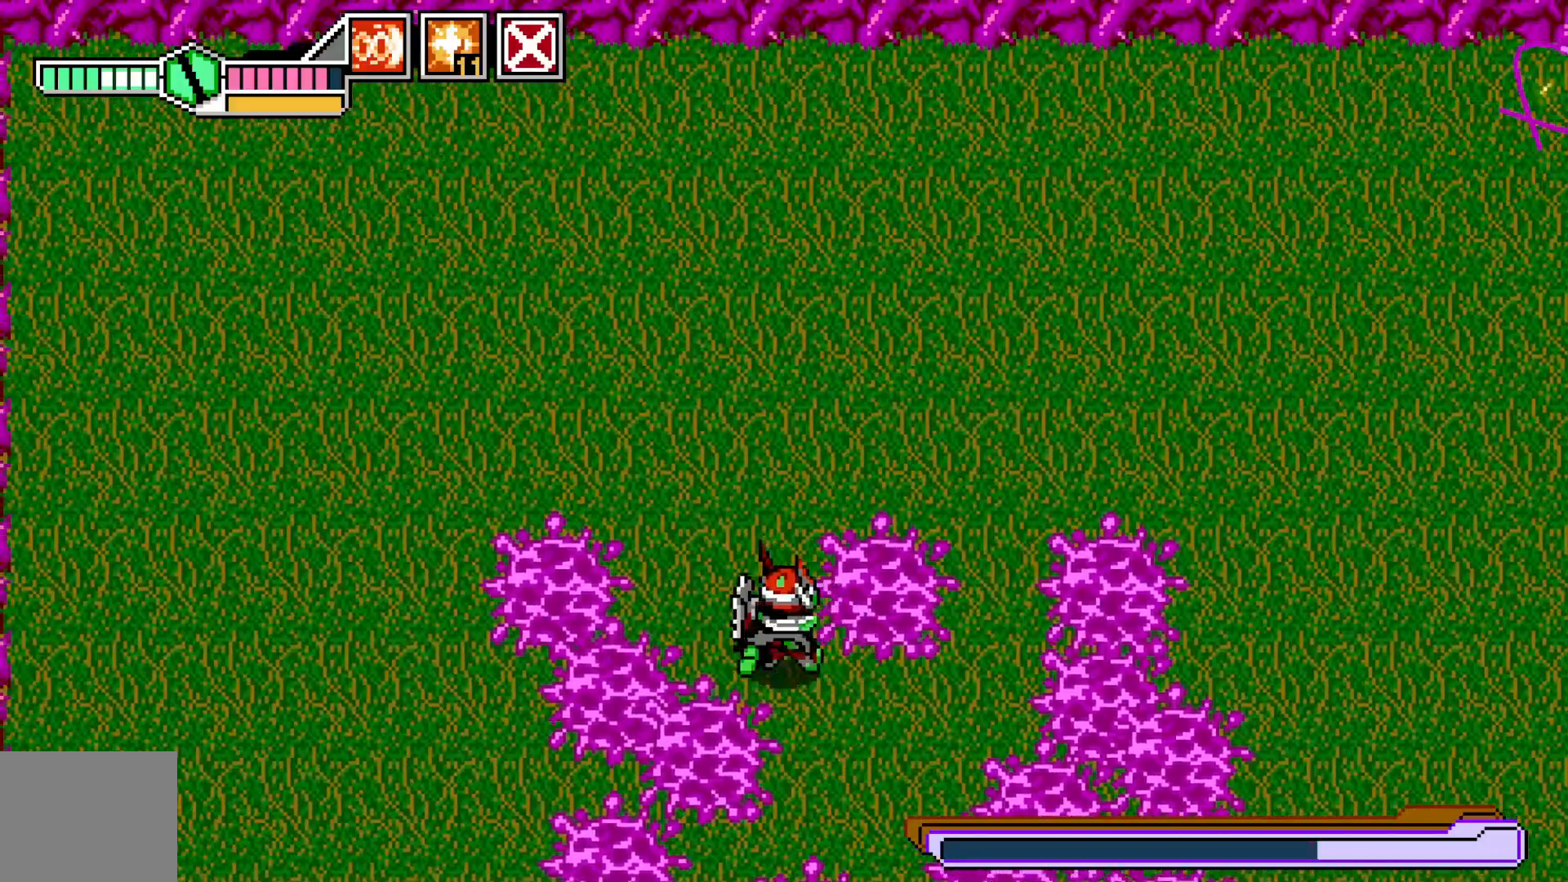
{"buttons": [], "left_stick": "up-left", "events": [[267, "L1", "down"], [317, "L1", "up"]]}
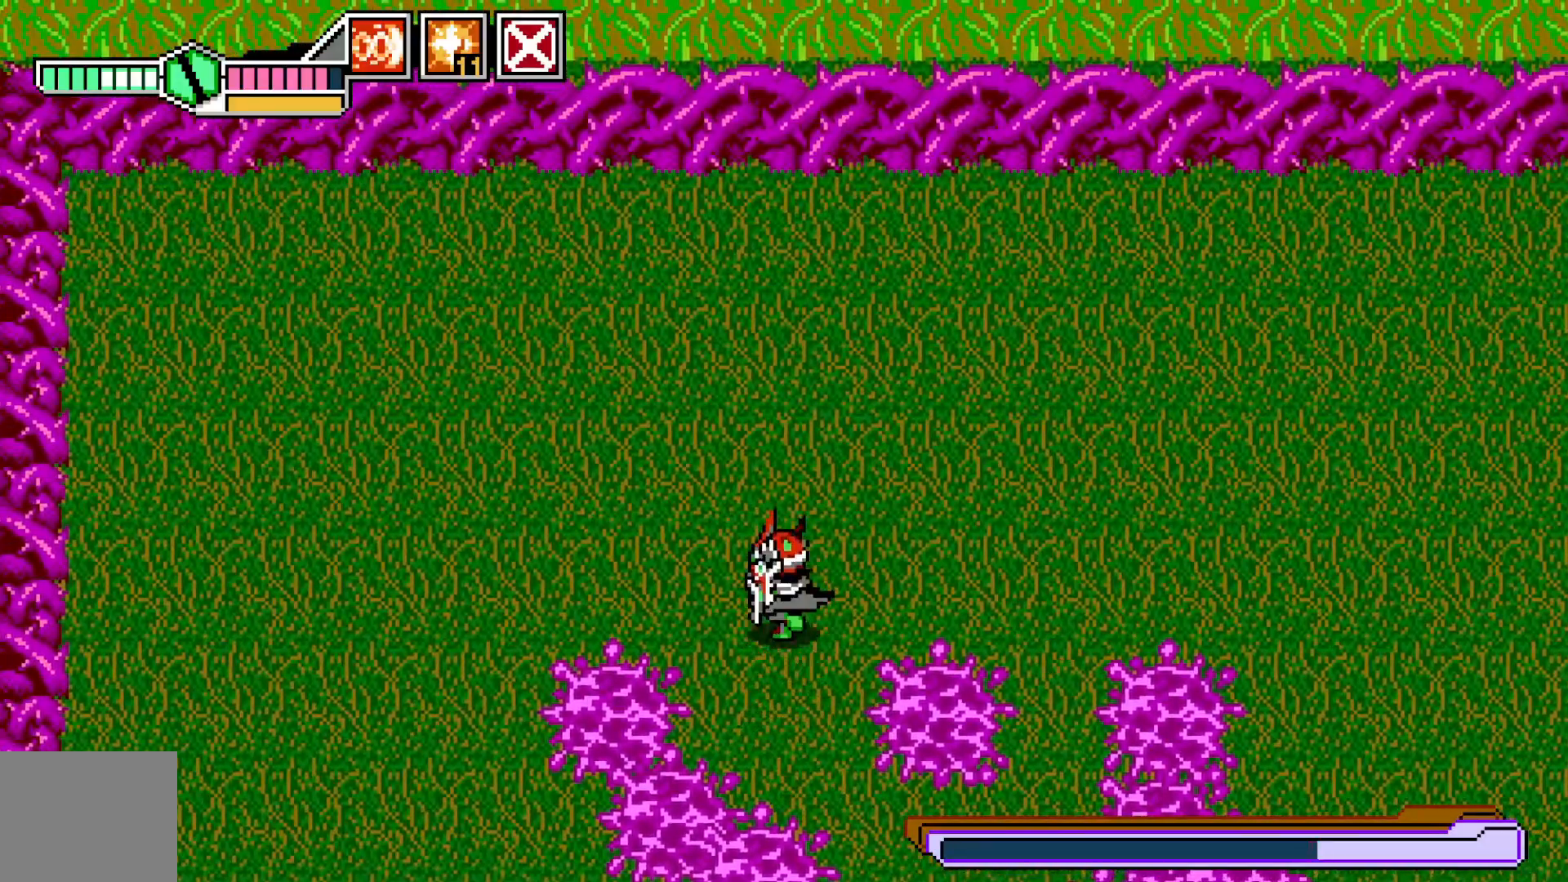
{"buttons": [], "left_stick": "left", "events": [[367, "left_stick", "left"]]}
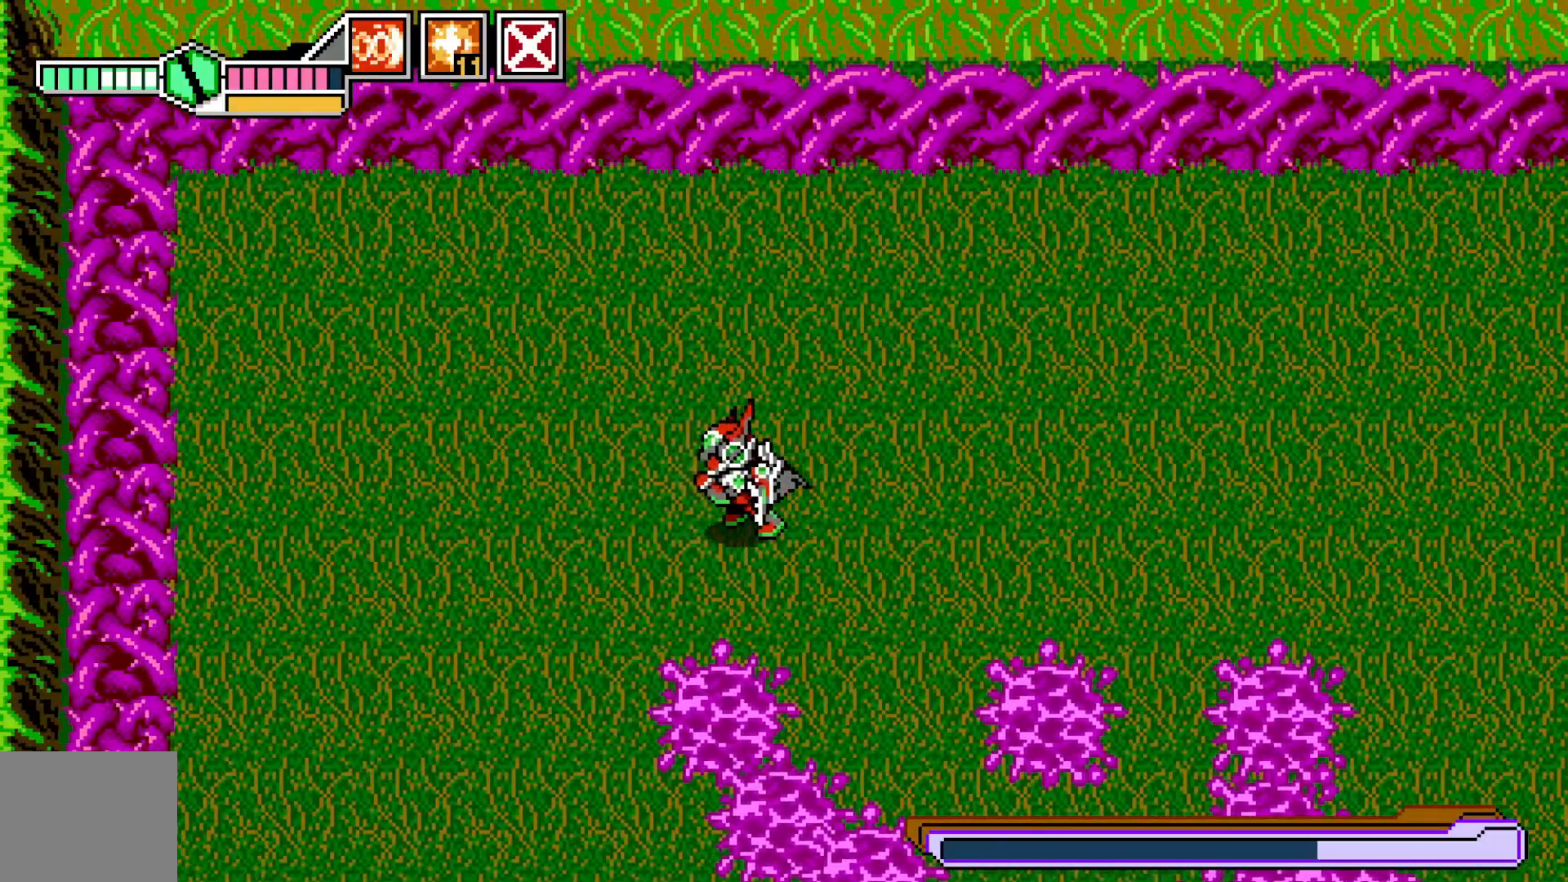
{"buttons": [], "left_stick": "left", "events": []}
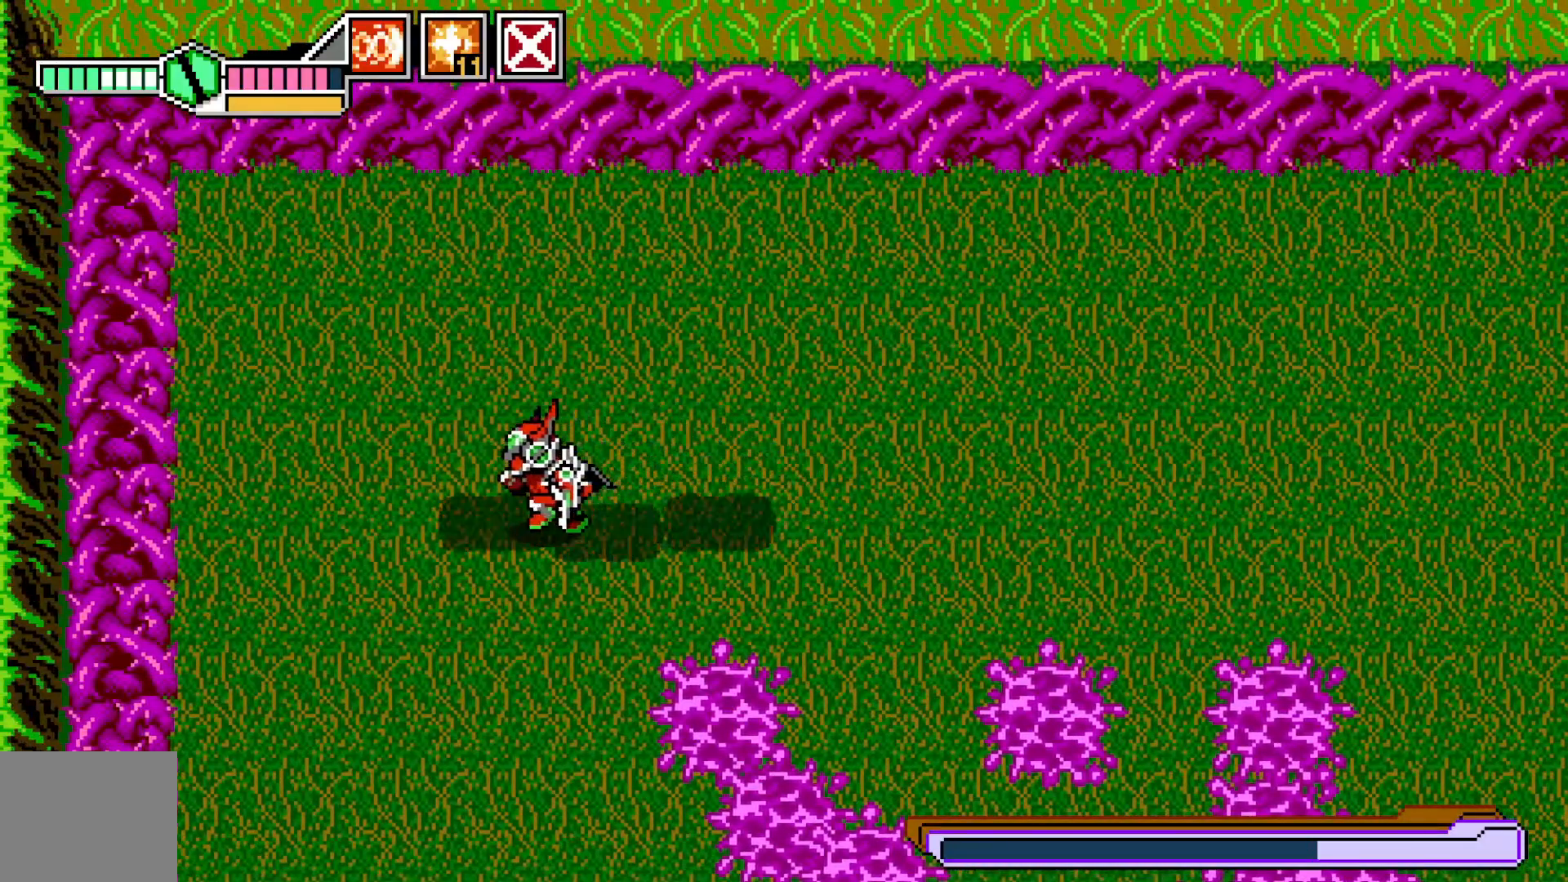
{"buttons": [], "left_stick": "down", "events": [[50, "left_stick", "down-left"], [467, "left_stick", "down"]]}
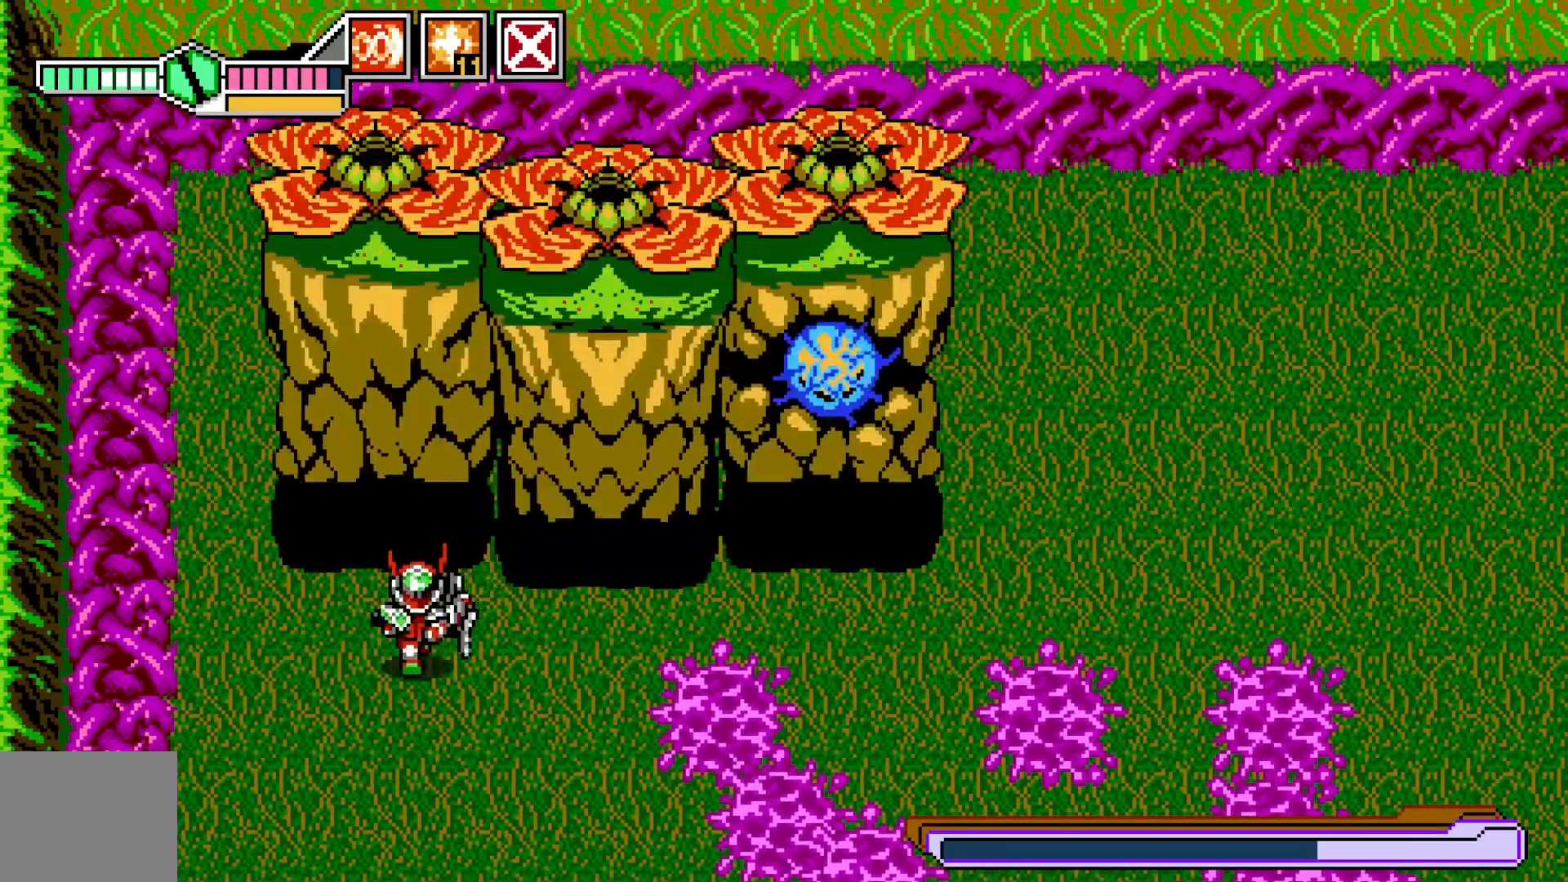
{"buttons": [], "left_stick": "right", "events": [[450, "left_stick", "right"]]}
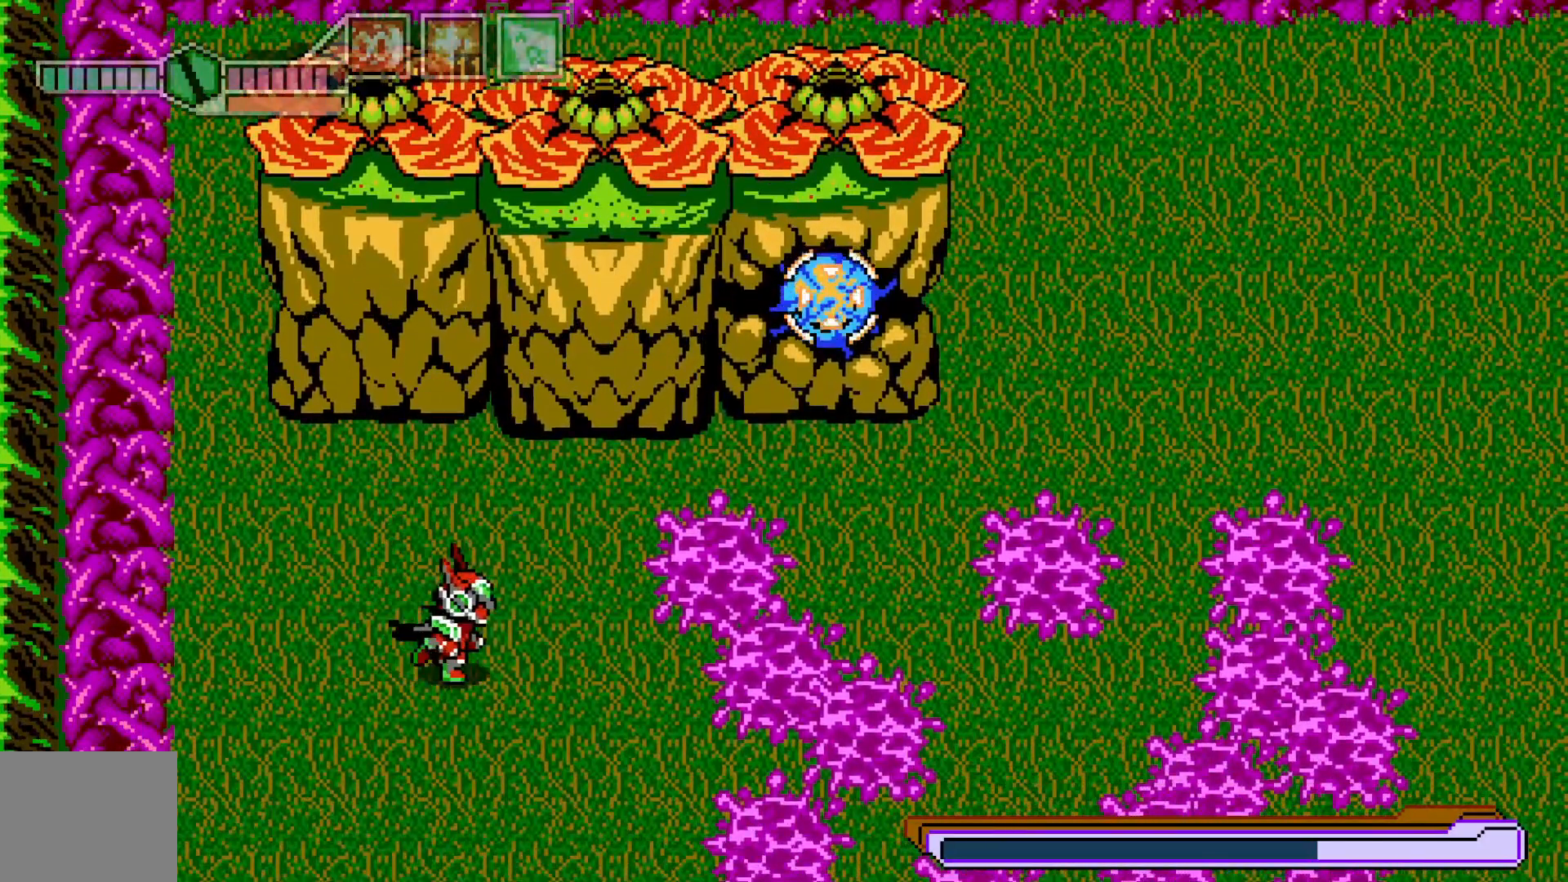
{"buttons": [], "left_stick": "center", "events": [[217, "left_stick", "up-right"], [367, "X", "down"], [500, "X", "up"], [500, "left_stick", "center"]]}
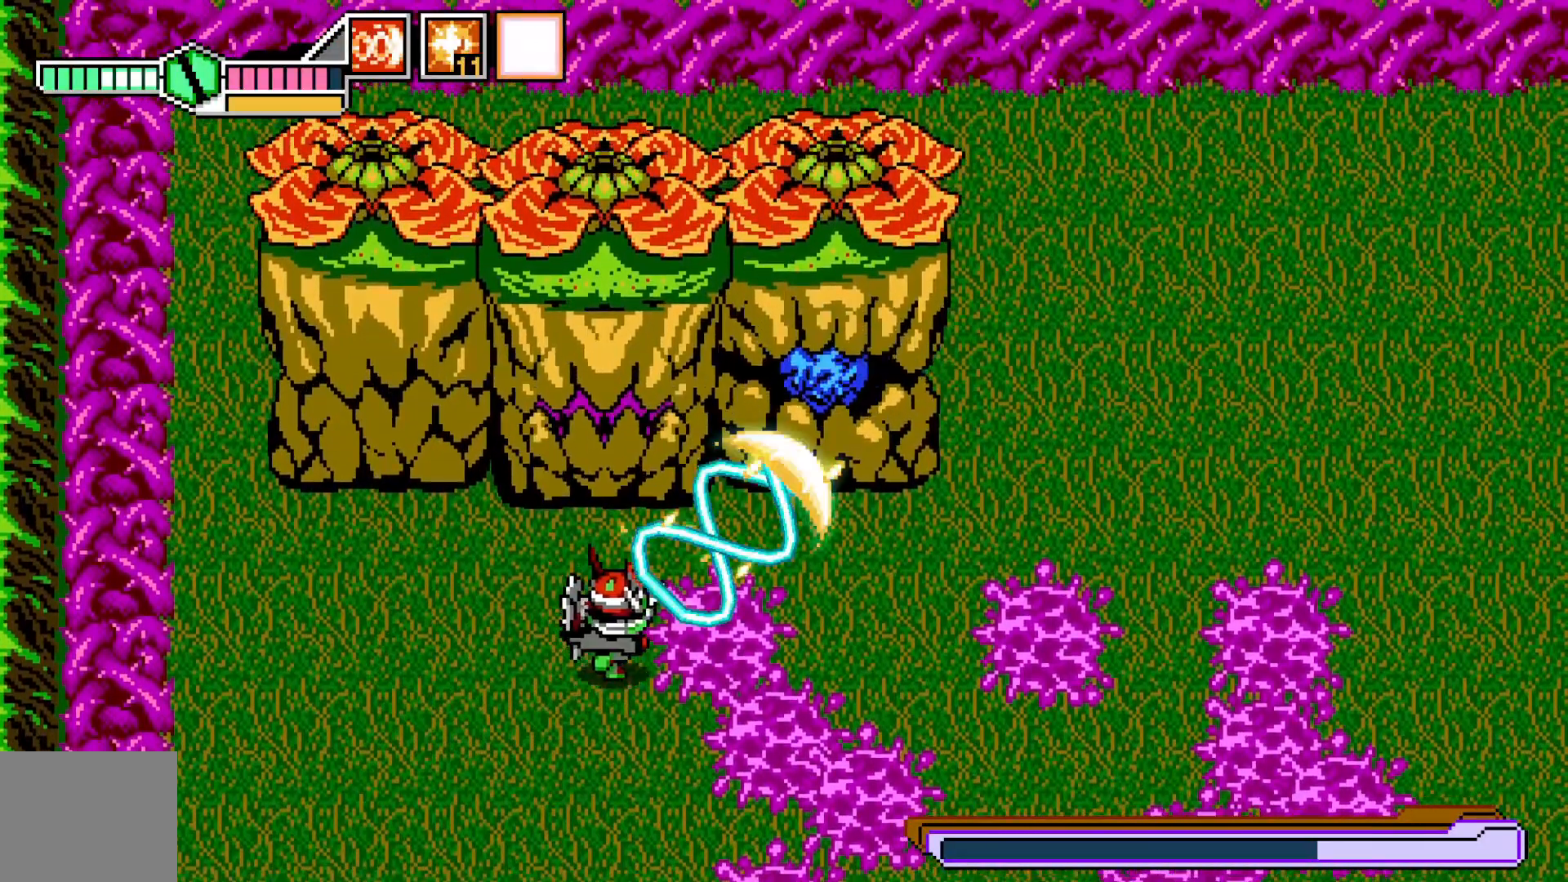
{"buttons": ["X"], "left_stick": "up", "events": [[67, "X", "down"], [117, "left_stick", "left"], [167, "X", "up"], [217, "left_stick", "down-left"], [417, "left_stick", "up"], [500, "X", "down"]]}
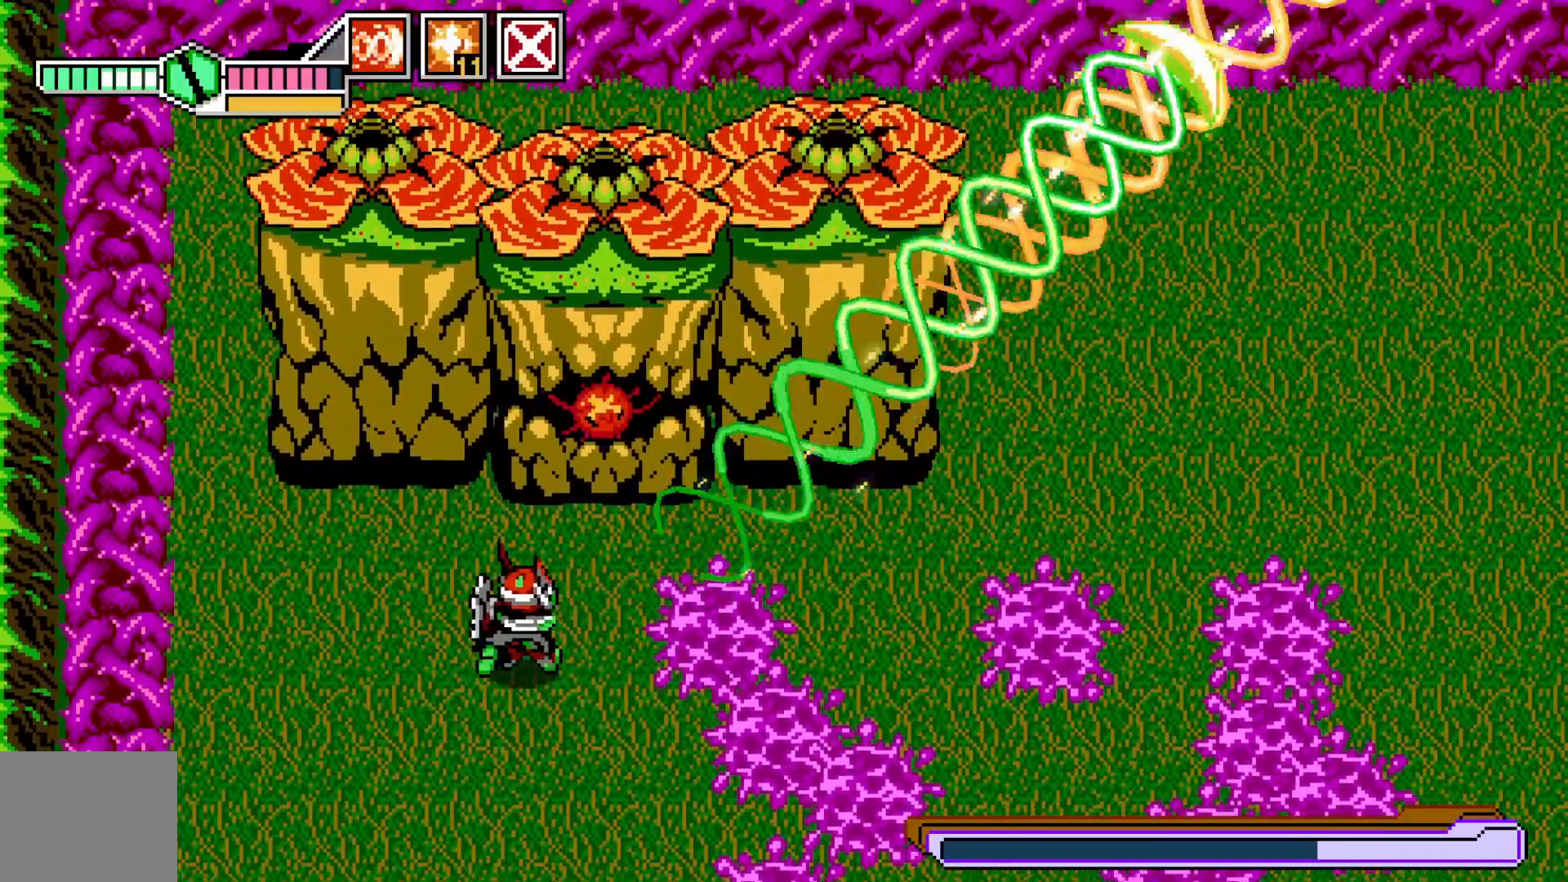
{"buttons": [], "left_stick": "down-right", "events": [[67, "left_stick", "left"], [100, "X", "up"], [167, "X", "down"], [250, "X", "up"], [317, "X", "down"], [350, "left_stick", "down"], [417, "X", "up"], [467, "left_stick", "down-right"]]}
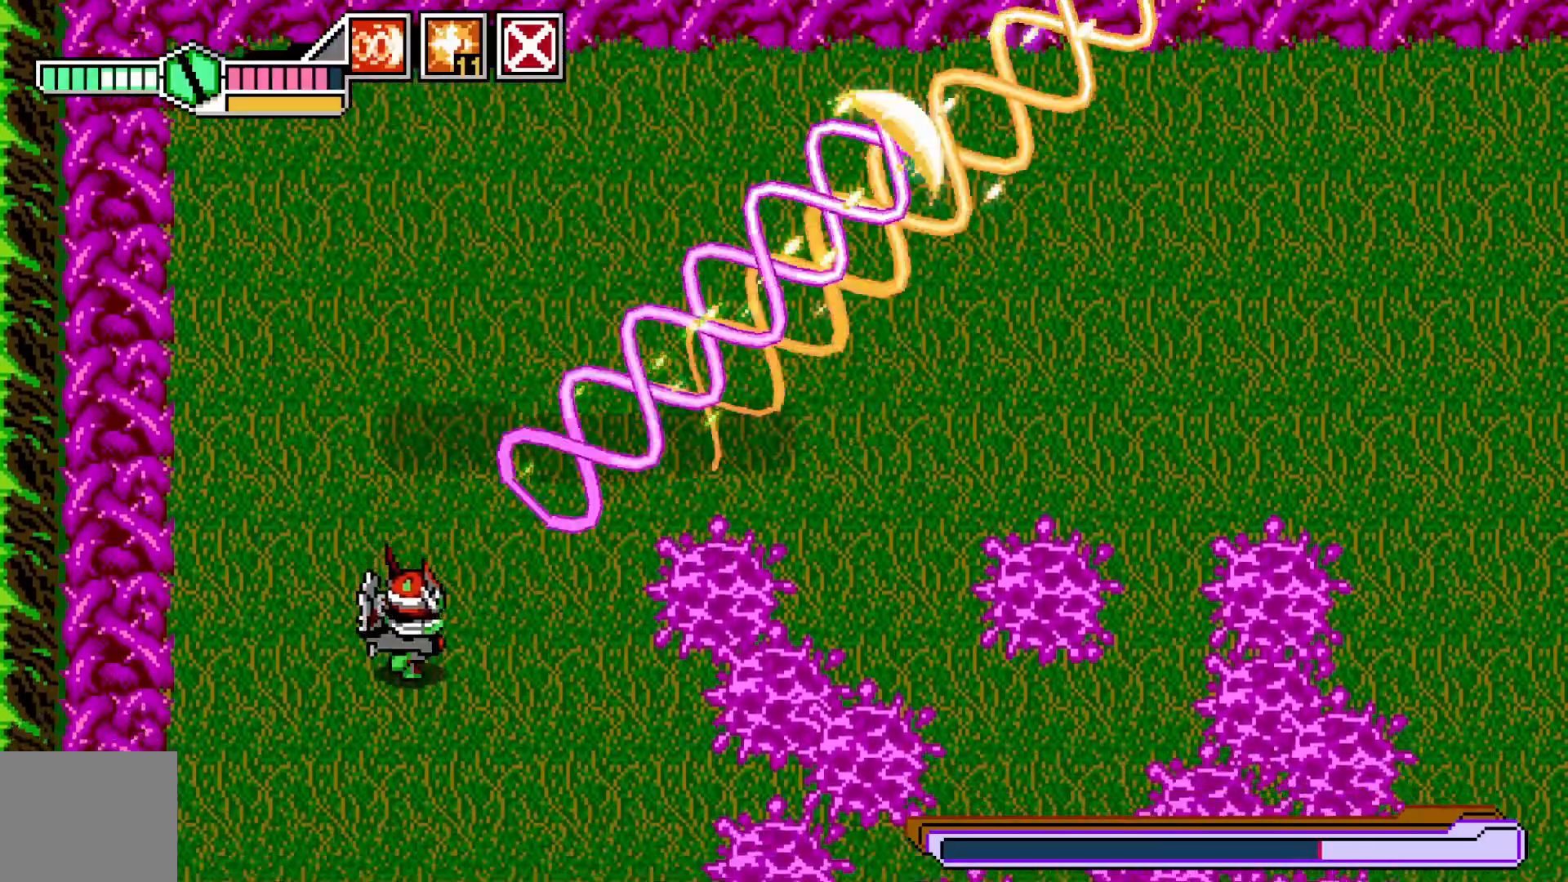
{"buttons": [], "left_stick": "down", "events": [[17, "left_stick", "right"], [167, "left_stick", "down"]]}
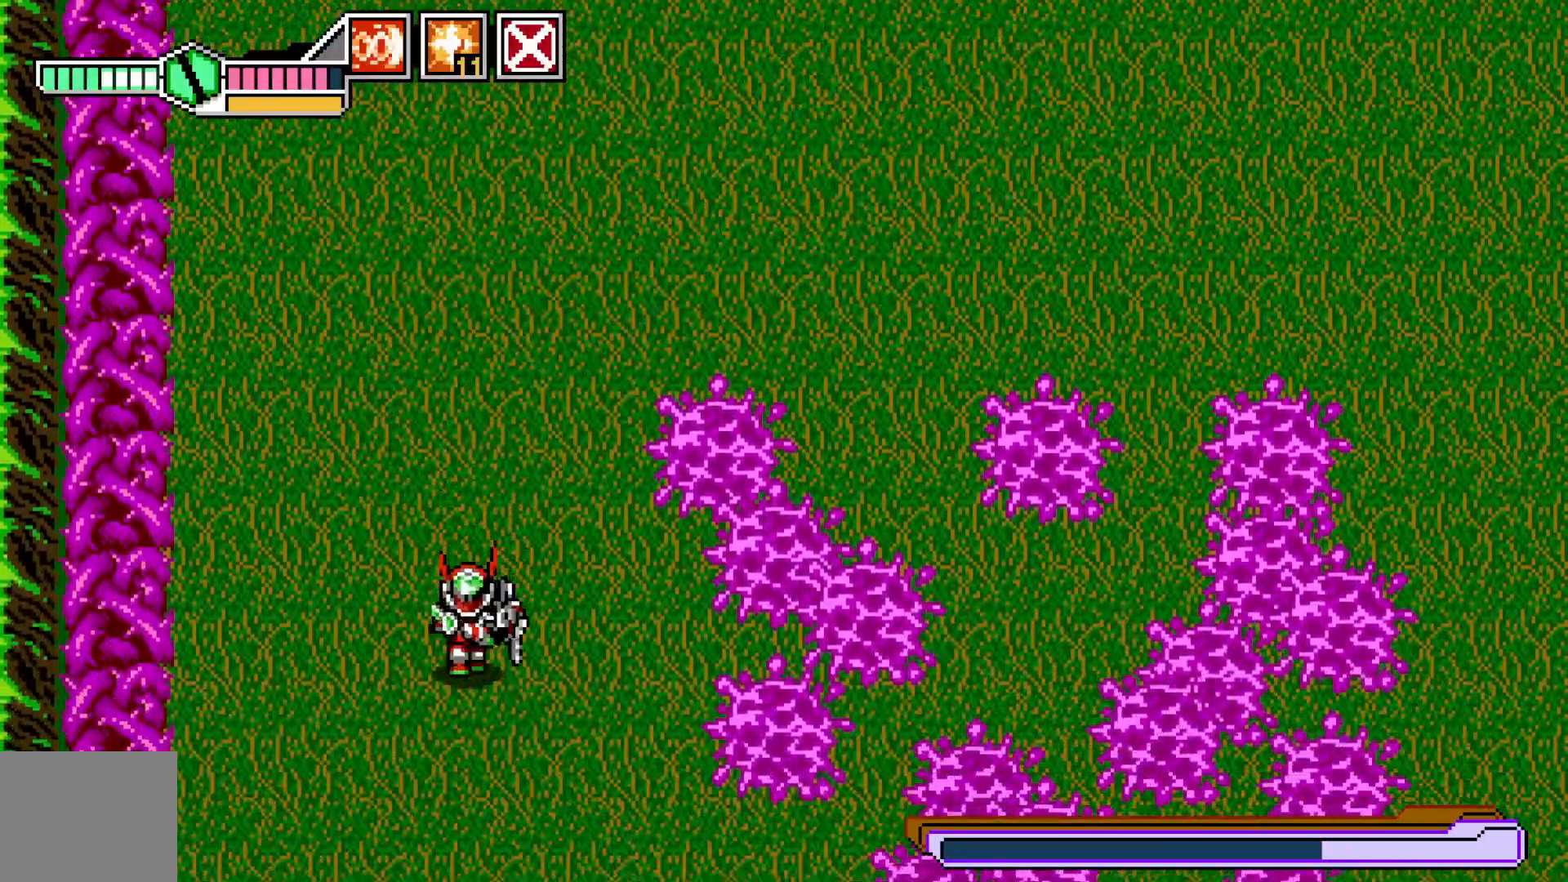
{"buttons": [], "left_stick": "right", "events": [[417, "left_stick", "right"]]}
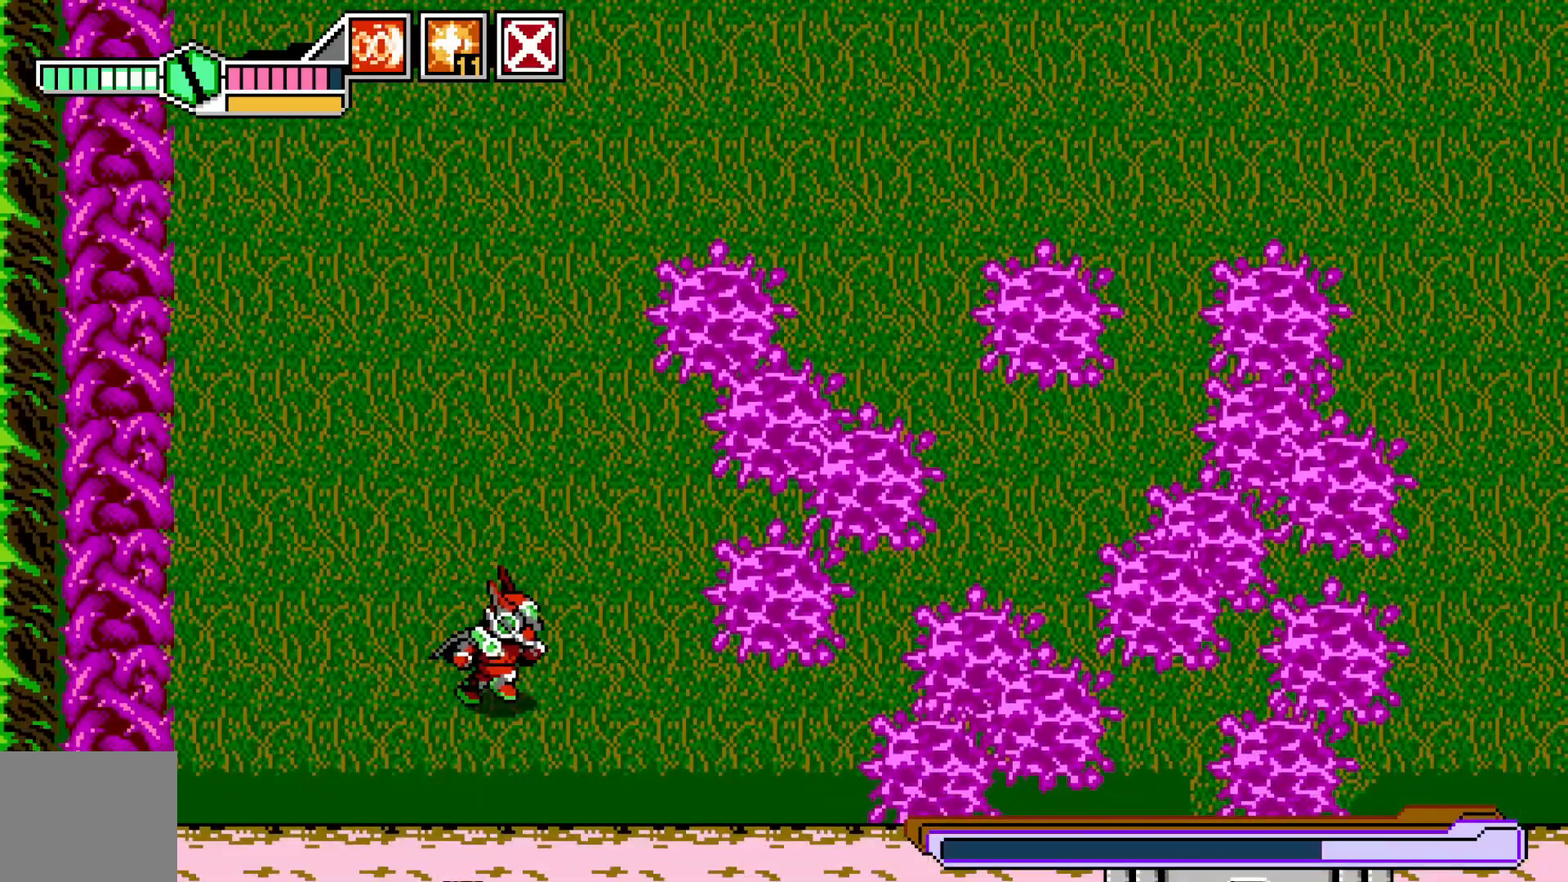
{"buttons": [], "left_stick": "down-right", "events": [[50, "left_stick", "up"], [200, "left_stick", "center"], [317, "left_stick", "down-right"]]}
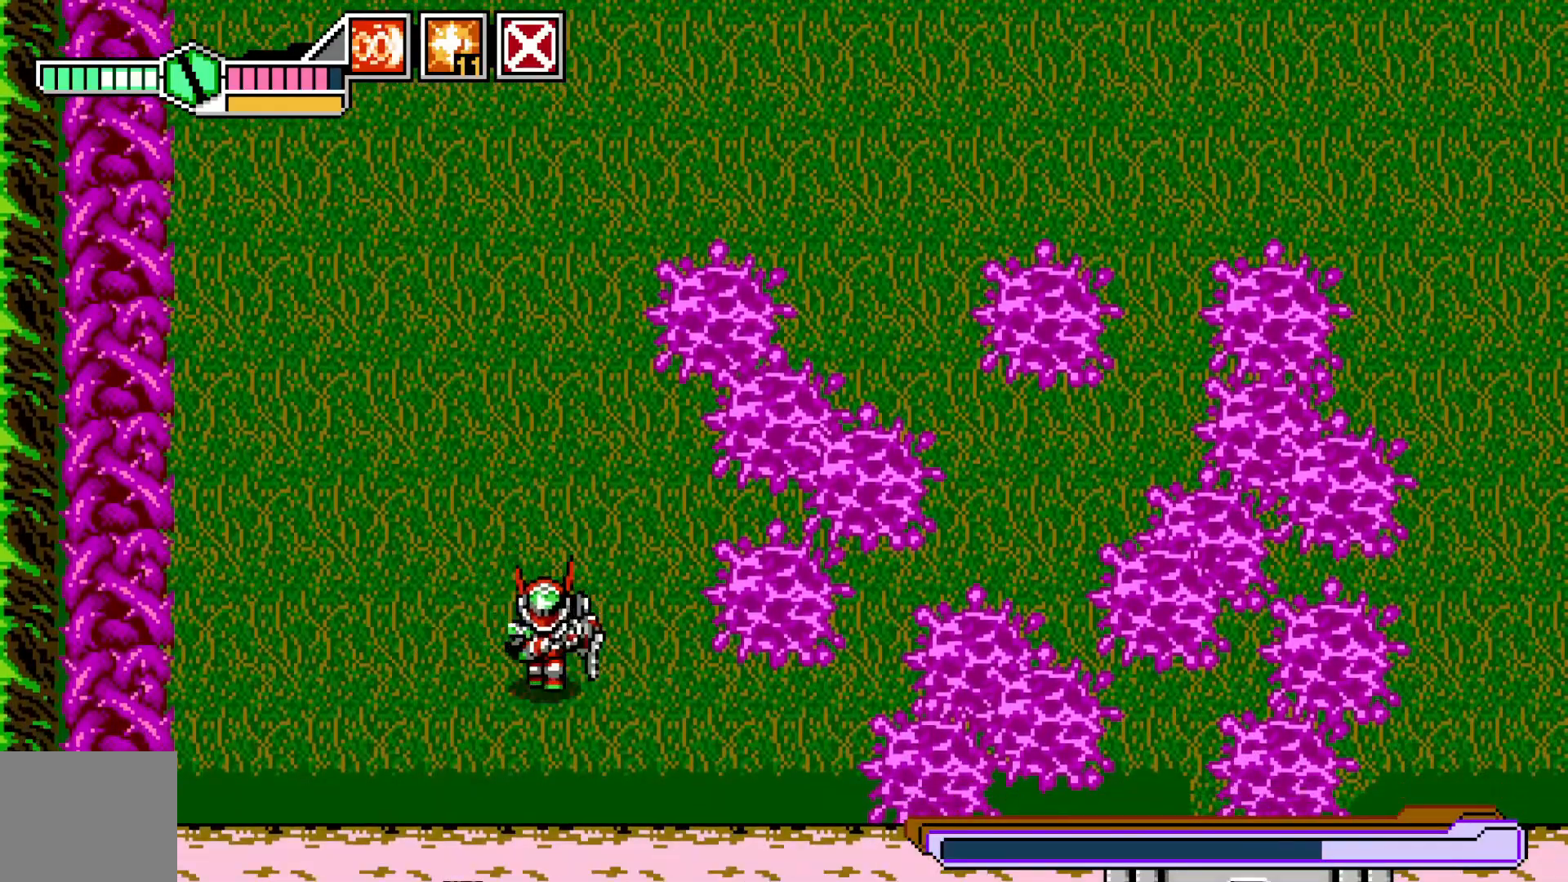
{"buttons": [], "left_stick": "up-left", "events": [[67, "left_stick", "center"], [117, "left_stick", "up-right"], [267, "left_stick", "up-left"], [317, "left_stick", "left"], [450, "left_stick", "up-left"]]}
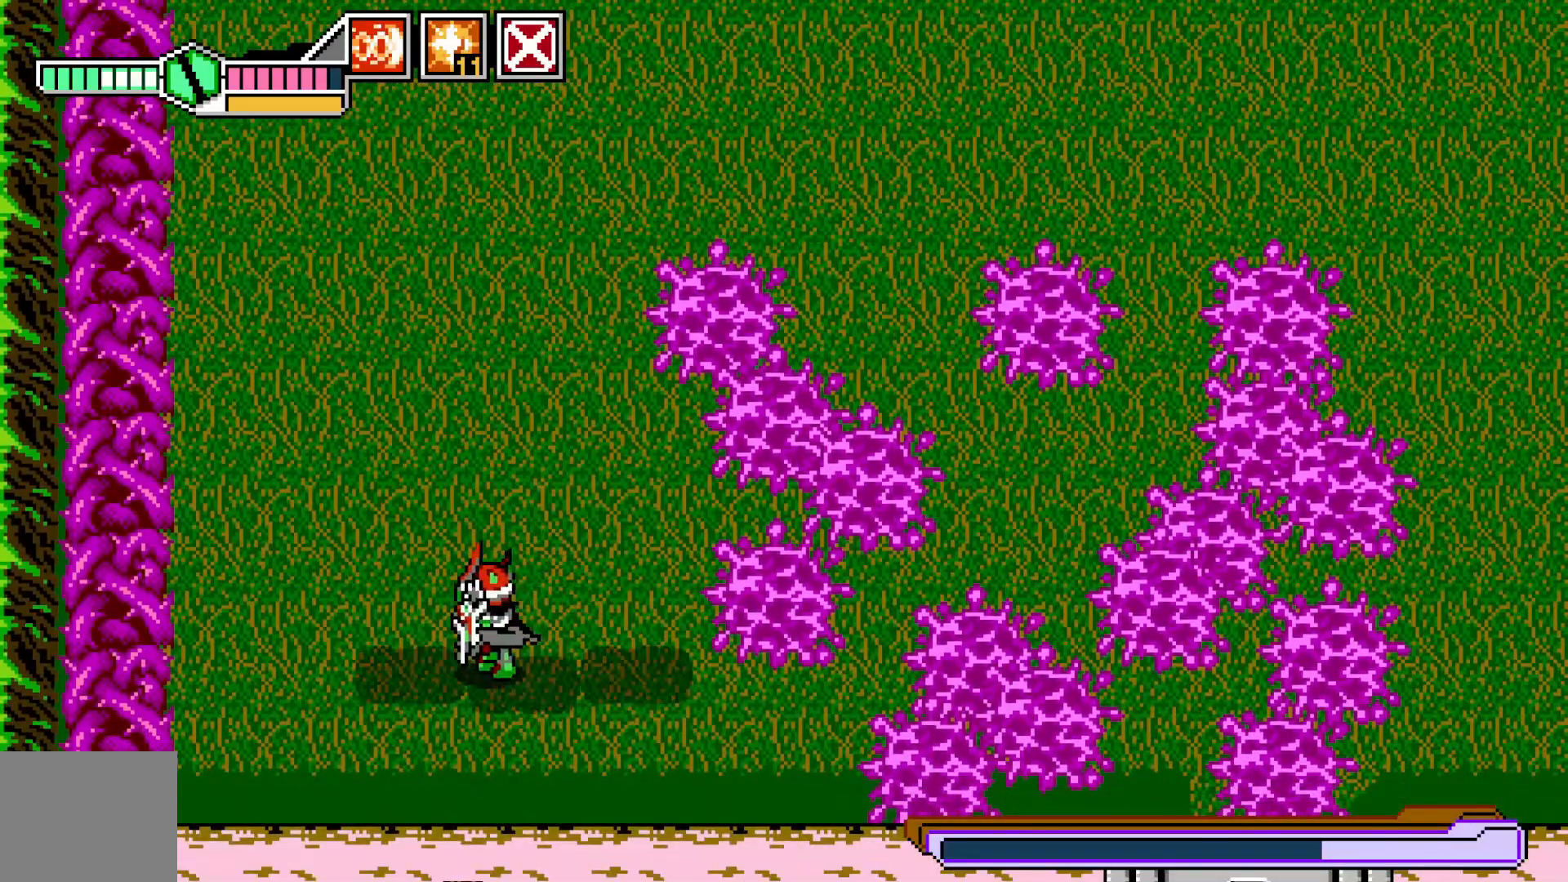
{"buttons": [], "left_stick": "up", "events": [[317, "left_stick", "up"]]}
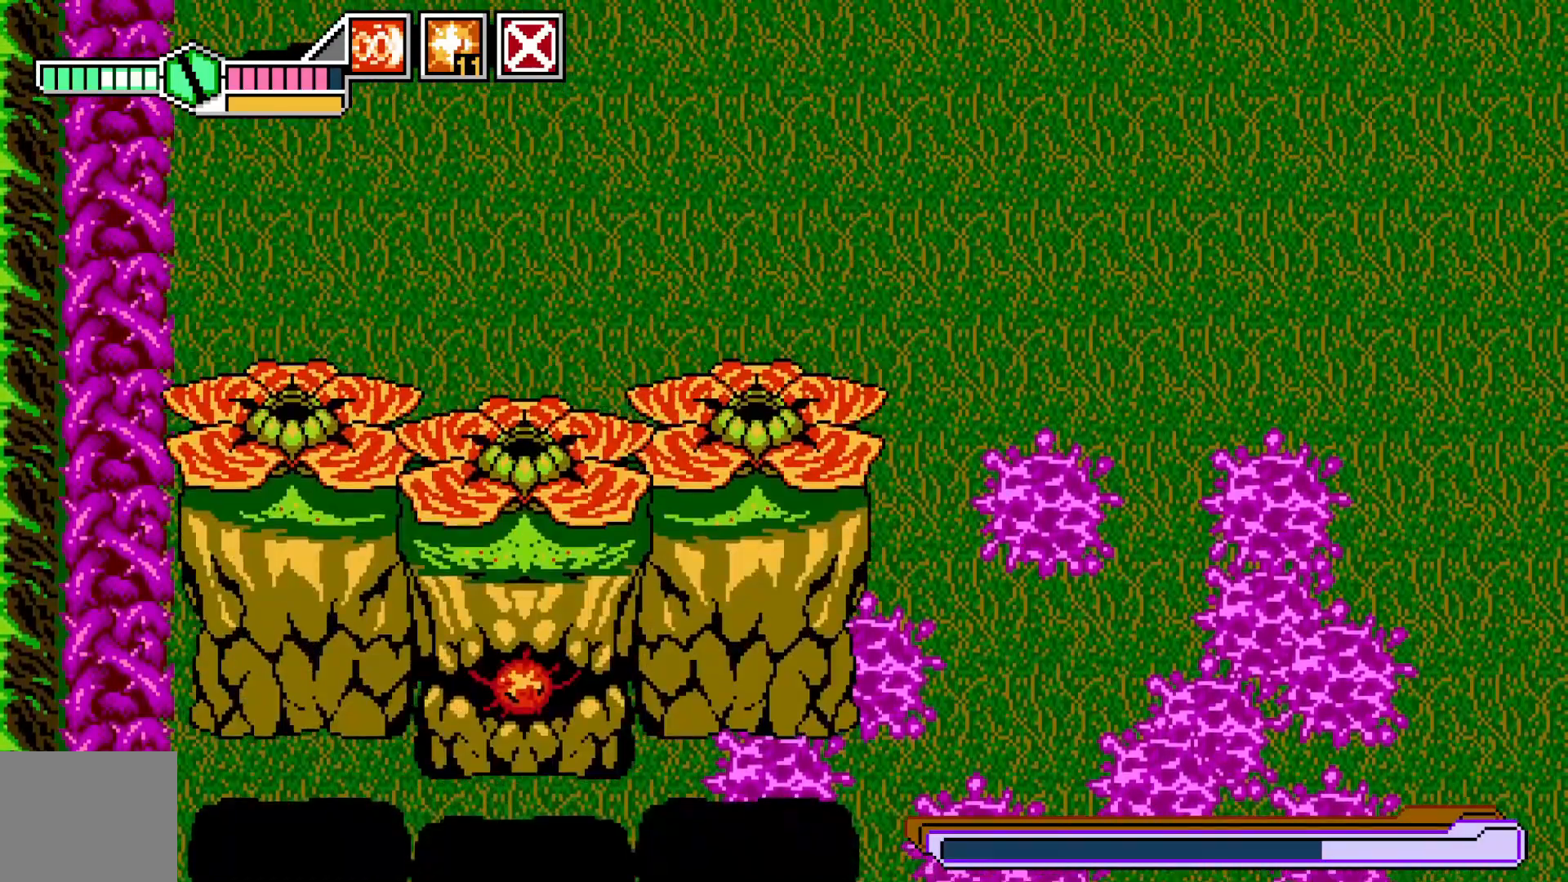
{"buttons": [], "left_stick": "center", "events": [[117, "Y", "down"], [200, "left_stick", "up-right"], [217, "Y", "up"], [300, "left_stick", "down-right"], [317, "Y", "down"], [350, "left_stick", "down"], [417, "Y", "up"], [467, "left_stick", "center"]]}
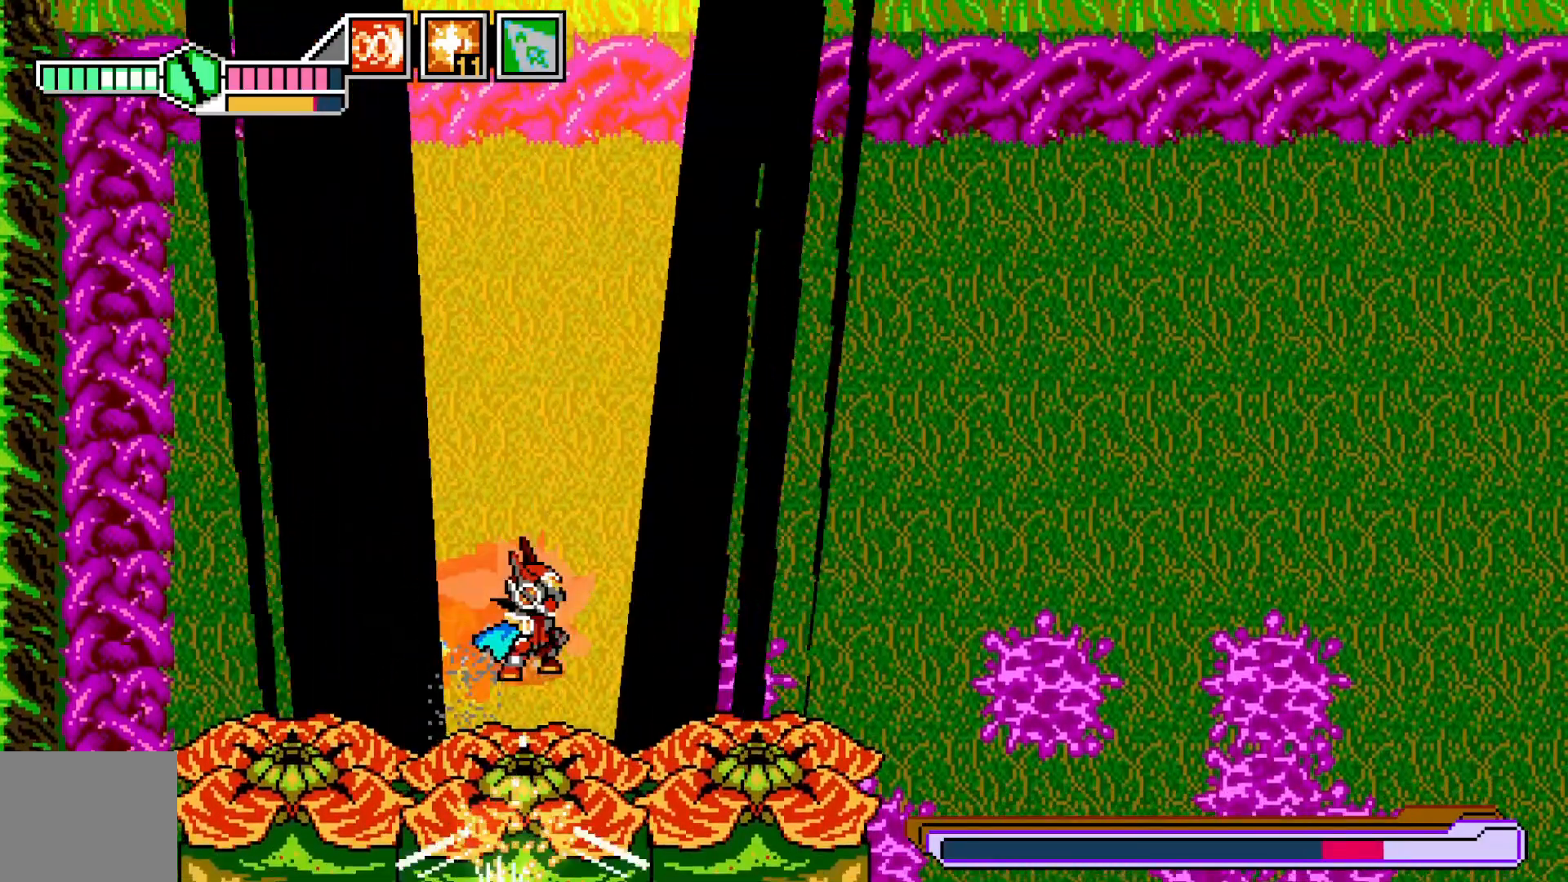
{"buttons": ["X"], "left_stick": "center", "events": [[217, "left_stick", "down"], [317, "X", "down"], [350, "left_stick", "center"], [417, "X", "up"], [467, "X", "down"]]}
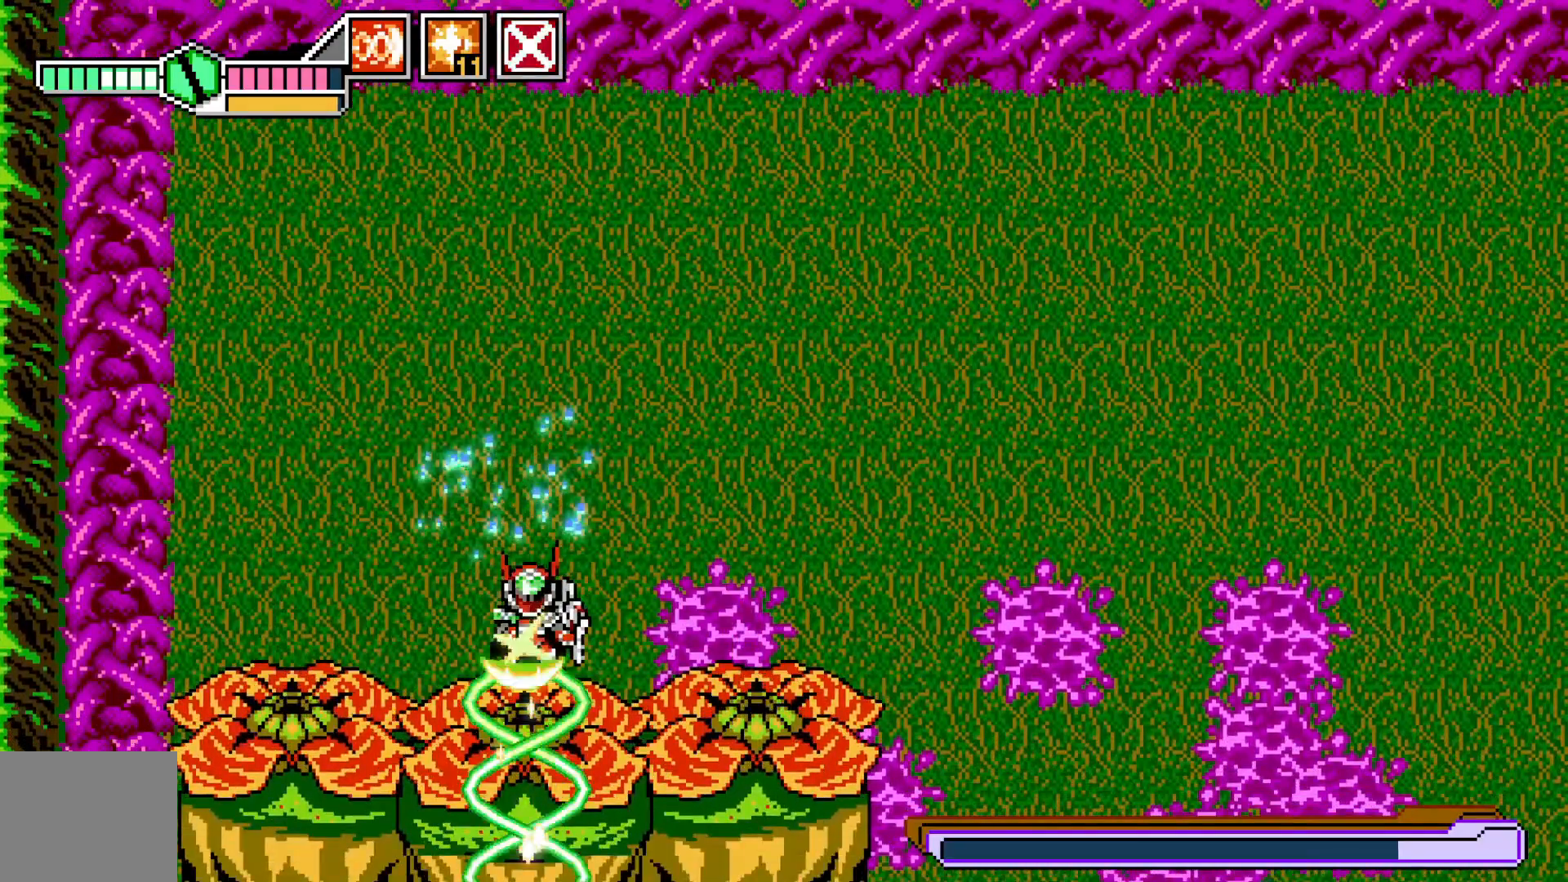
{"buttons": ["B"], "left_stick": "center", "events": [[50, "X", "up"], [117, "X", "down"], [200, "X", "up"], [267, "X", "down"], [317, "X", "up"], [450, "B", "down"]]}
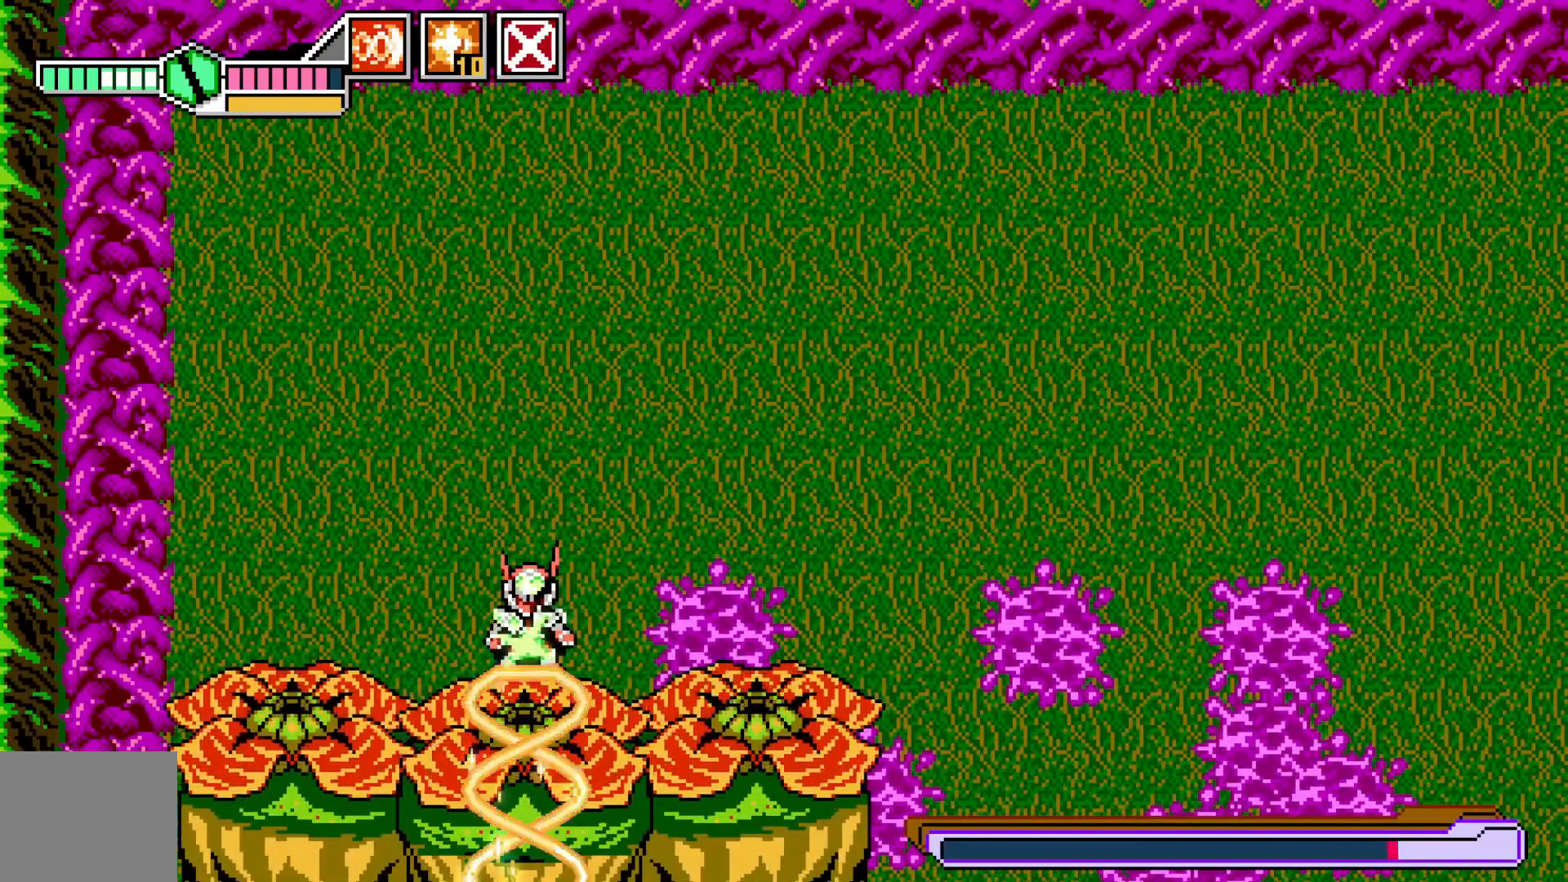
{"buttons": [], "left_stick": "center", "events": [[50, "B", "up"], [117, "B", "down"], [200, "B", "up"], [367, "X", "down"], [467, "X", "up"]]}
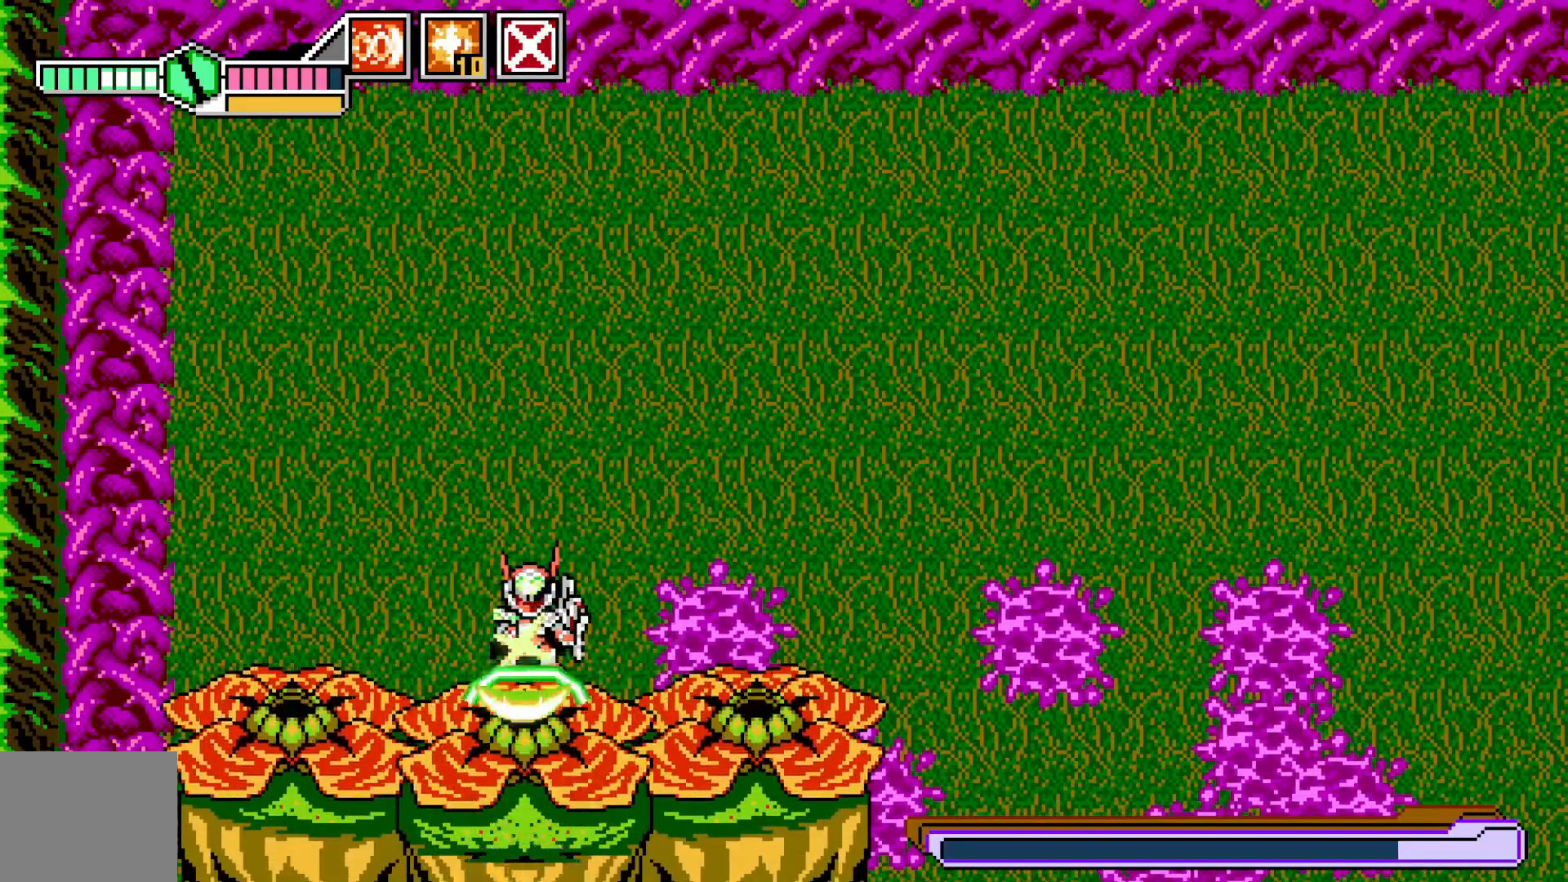
{"buttons": [], "left_stick": "down", "events": [[50, "X", "down"], [117, "X", "up"], [200, "X", "down"], [250, "left_stick", "up"], [267, "X", "up"], [350, "X", "down"], [367, "left_stick", "center"], [417, "X", "up"], [467, "left_stick", "down"]]}
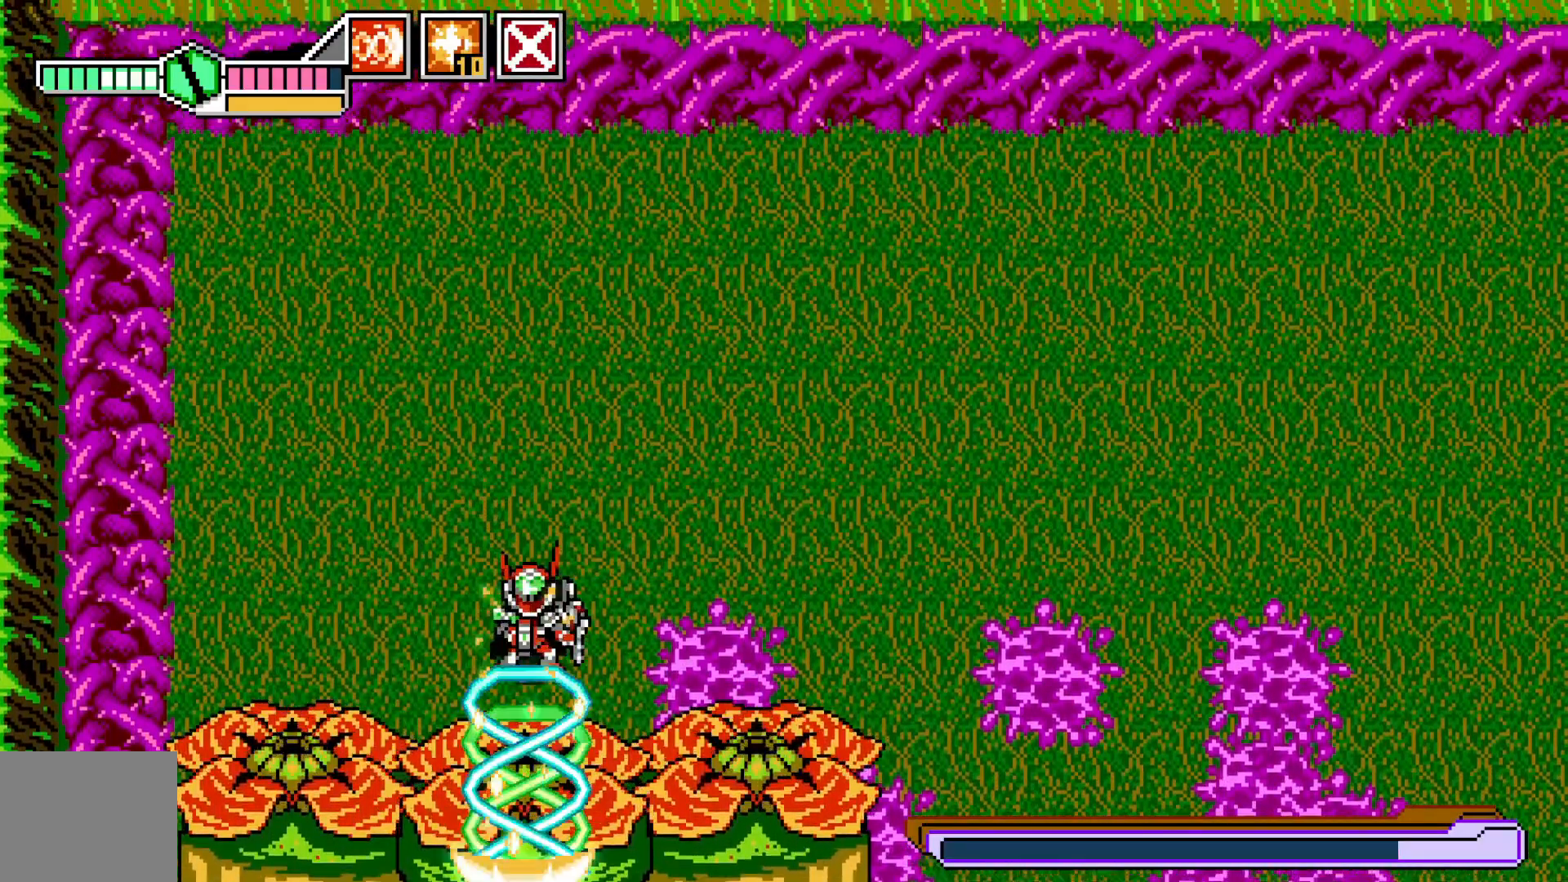
{"buttons": [], "left_stick": "left", "events": [[17, "X", "down"], [17, "left_stick", "center"], [67, "left_stick", "up"], [100, "X", "up"], [167, "X", "down"], [200, "left_stick", "left"], [267, "X", "up"], [367, "X", "down"], [467, "X", "up"]]}
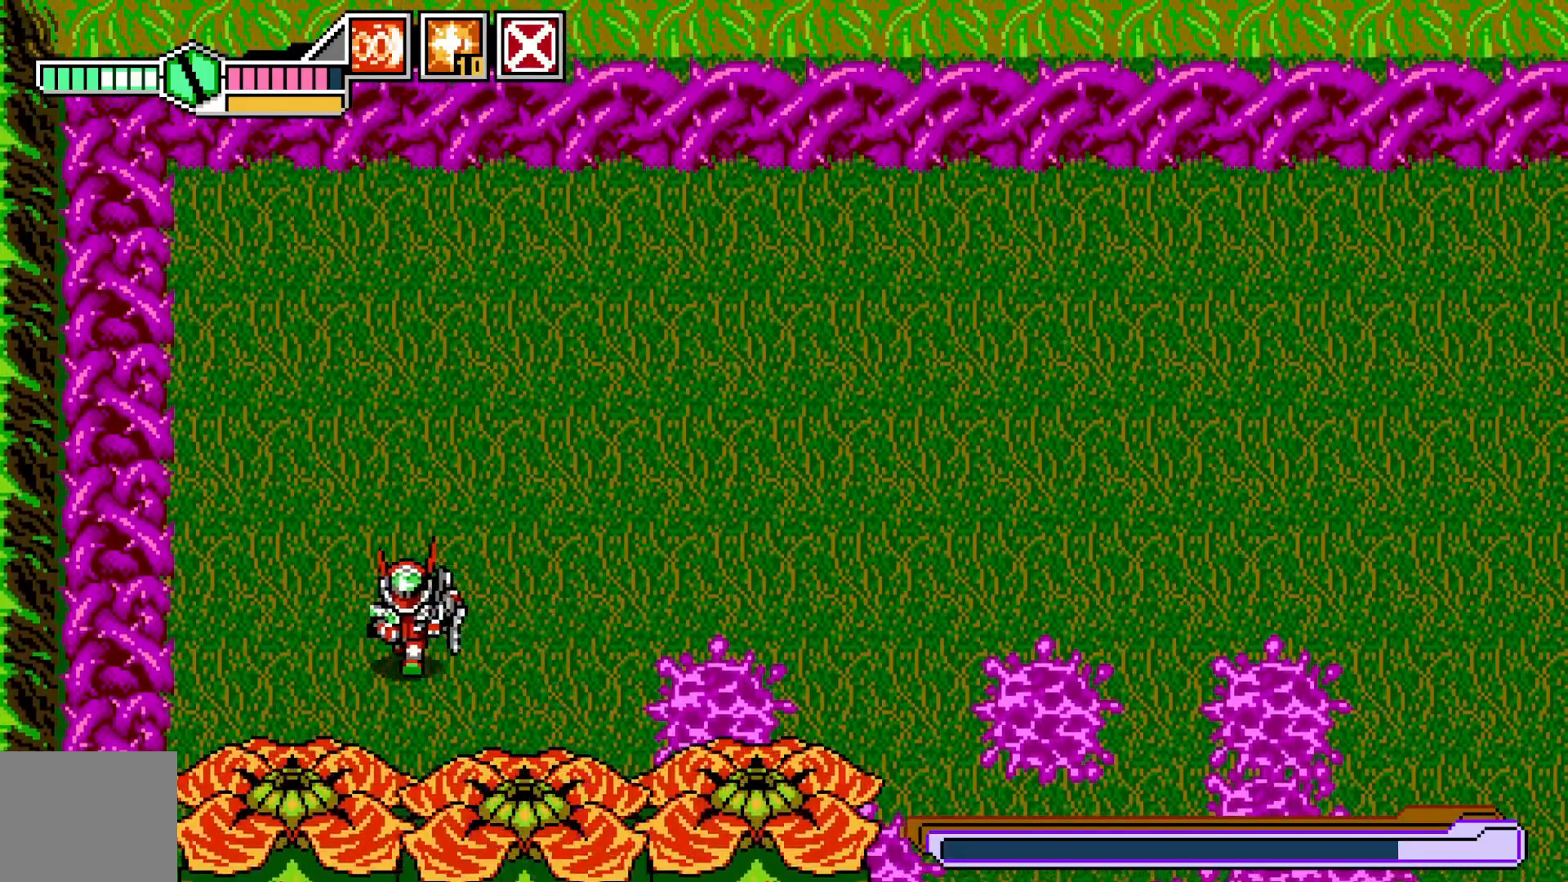
{"buttons": ["X"], "left_stick": "down-left", "events": [[67, "X", "down"], [67, "left_stick", "down-left"], [150, "X", "up"], [250, "X", "down"], [267, "left_stick", "center"], [317, "X", "up"], [367, "left_stick", "down-left"], [417, "X", "down"]]}
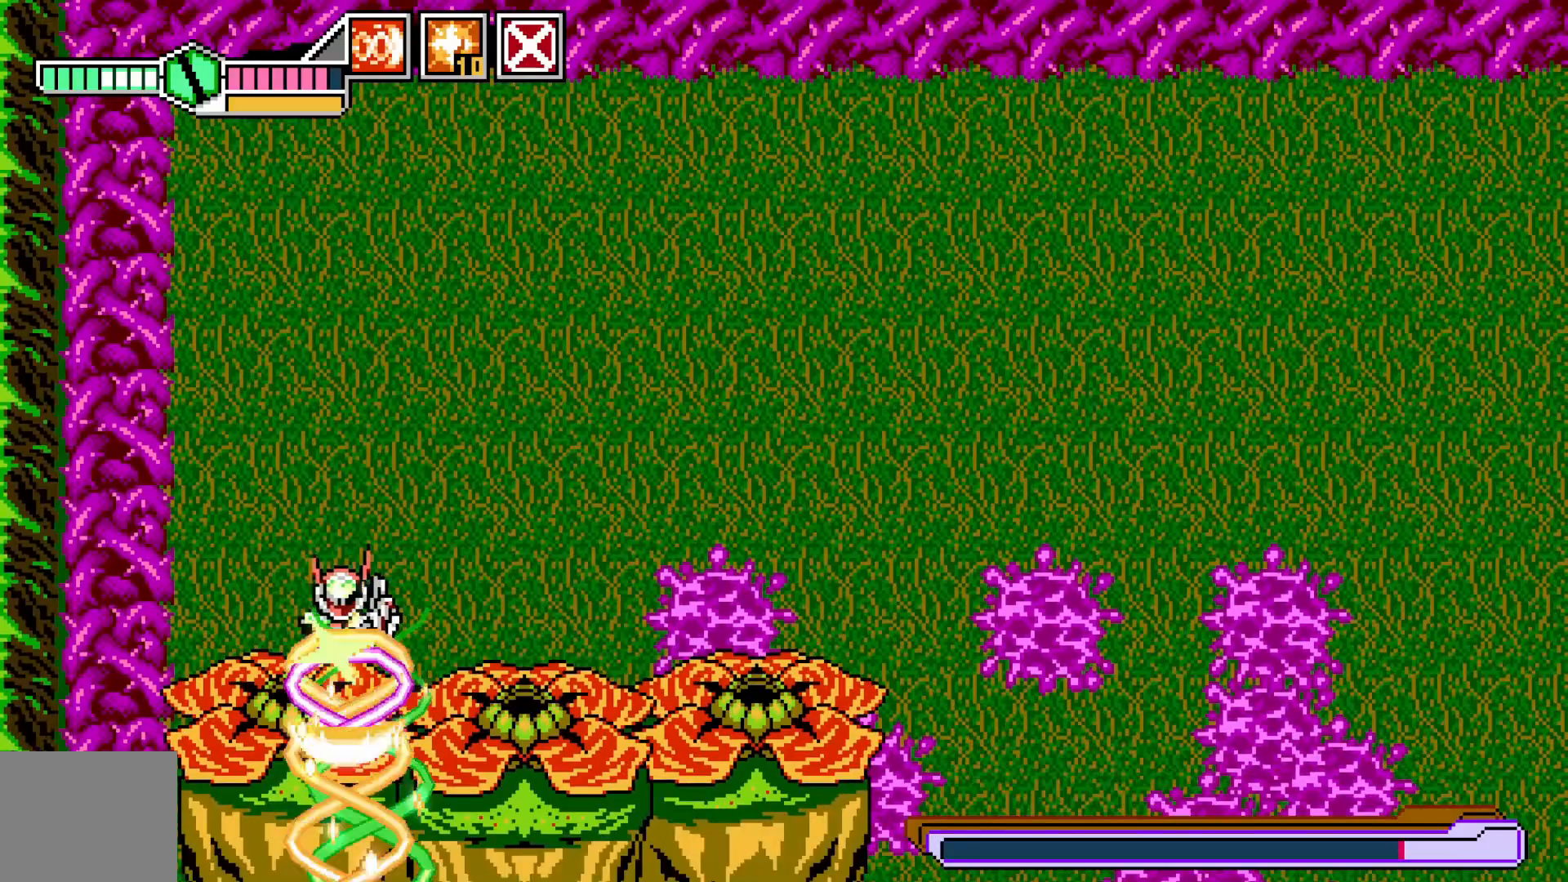
{"buttons": [], "left_stick": "right", "events": [[17, "X", "up"], [67, "left_stick", "up"], [117, "X", "down"], [167, "left_stick", "up-right"], [217, "X", "up"], [300, "X", "down"], [350, "left_stick", "right"], [400, "X", "up"]]}
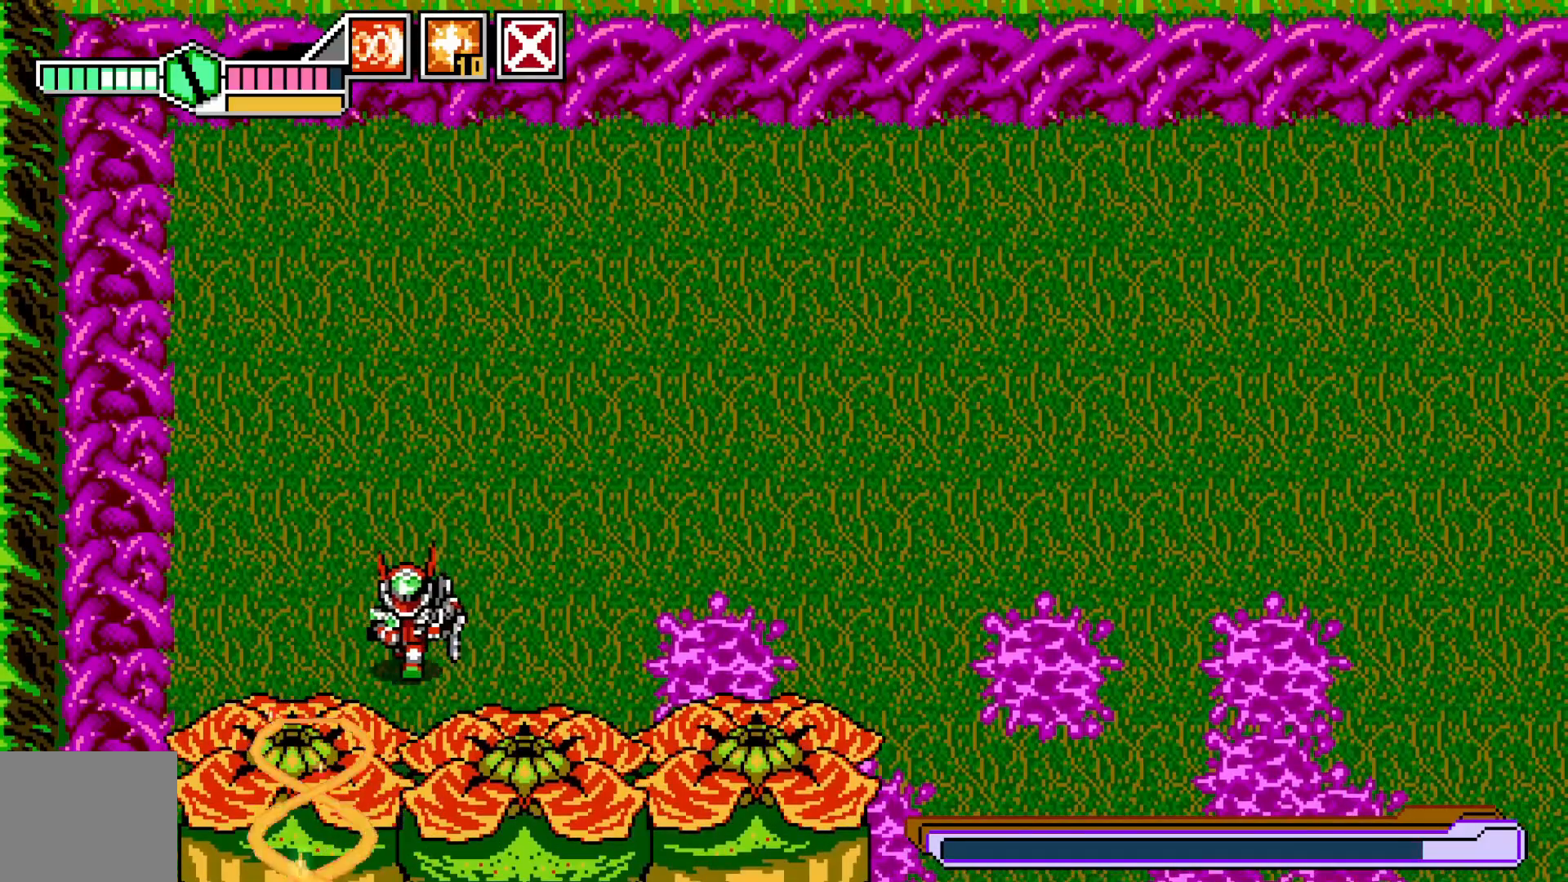
{"buttons": ["X"], "left_stick": "up-right", "events": [[217, "X", "down"], [317, "X", "up"], [367, "left_stick", "up-right"], [400, "X", "down"]]}
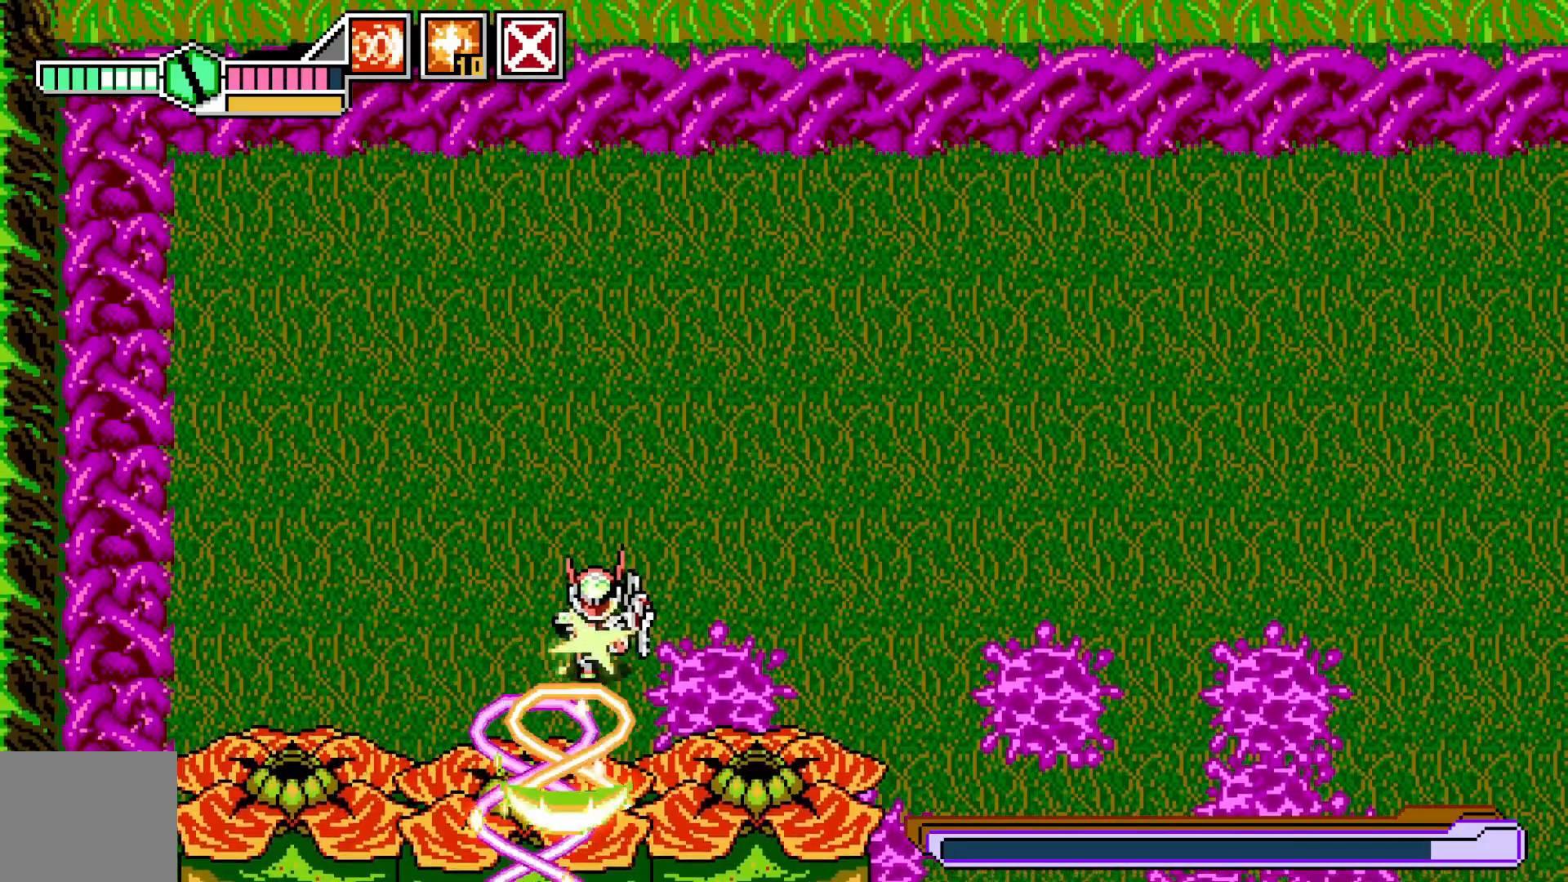
{"buttons": ["X"], "left_stick": "right", "events": [[17, "X", "up"], [250, "X", "down"], [367, "X", "up"], [417, "left_stick", "right"], [467, "X", "down"]]}
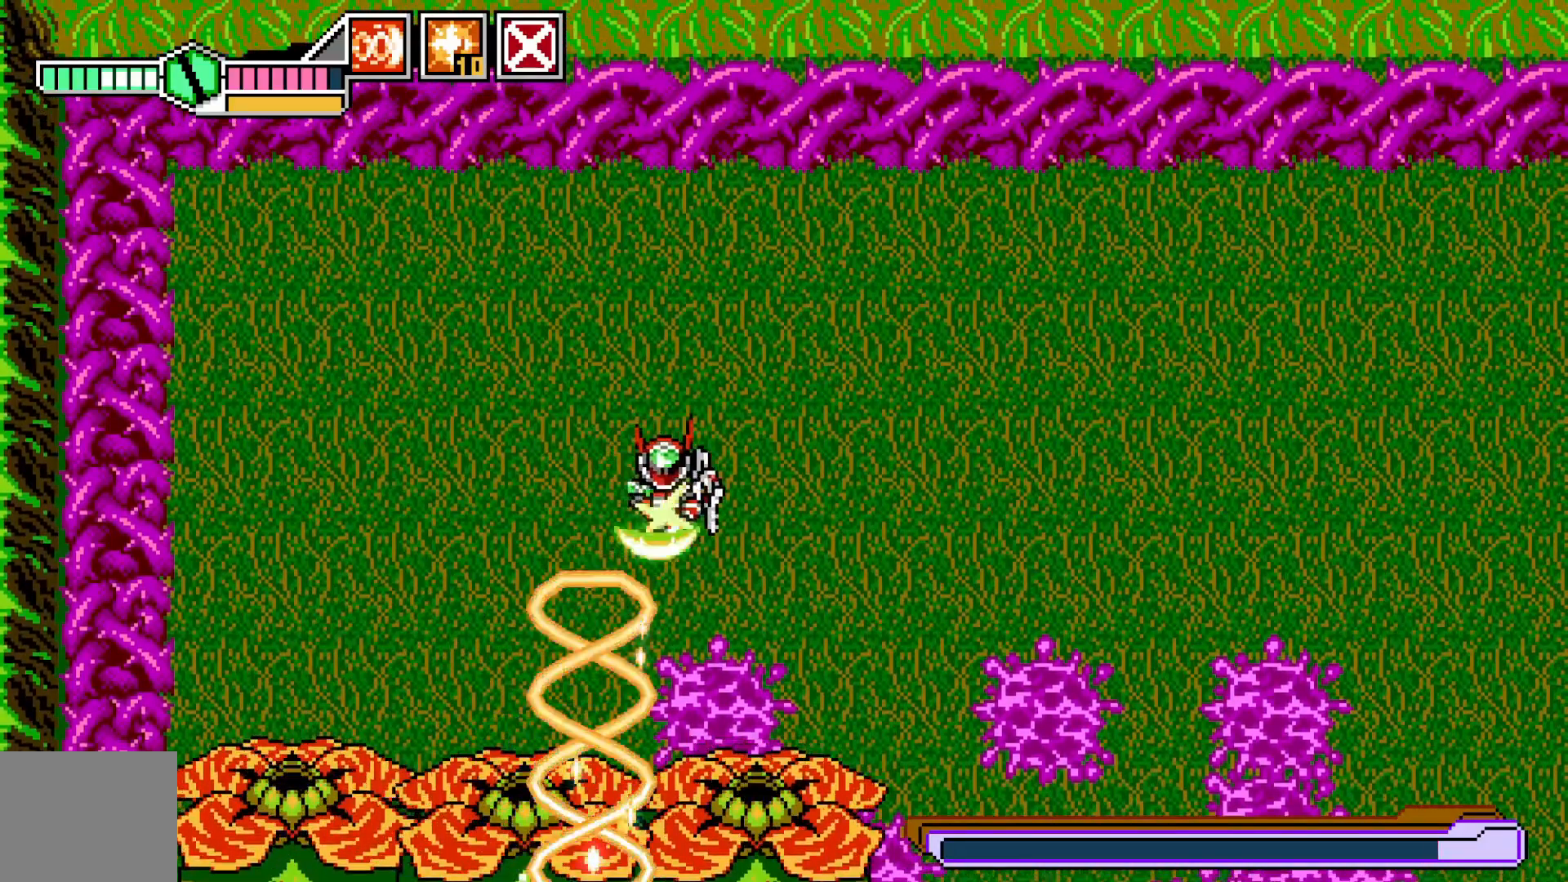
{"buttons": [], "left_stick": "center", "events": [[67, "X", "up"], [150, "X", "down"], [250, "X", "up"], [317, "X", "down"], [367, "left_stick", "center"], [417, "X", "up"]]}
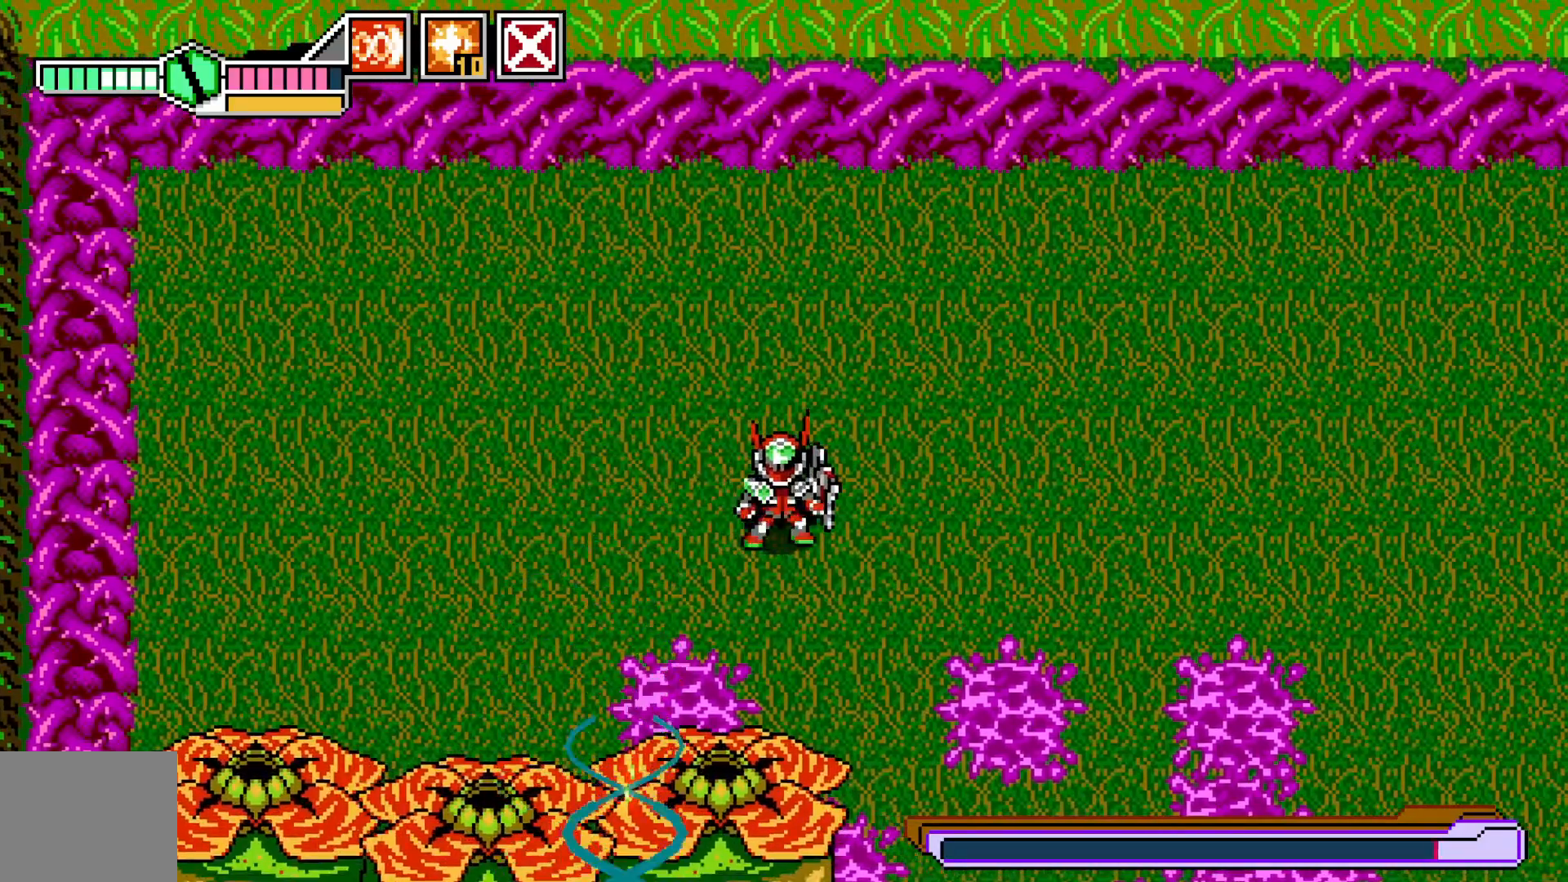
{"buttons": [], "left_stick": "right", "events": [[17, "X", "down"], [117, "X", "up"], [200, "X", "down"], [300, "X", "up"], [350, "left_stick", "right"], [367, "X", "down"], [467, "X", "up"]]}
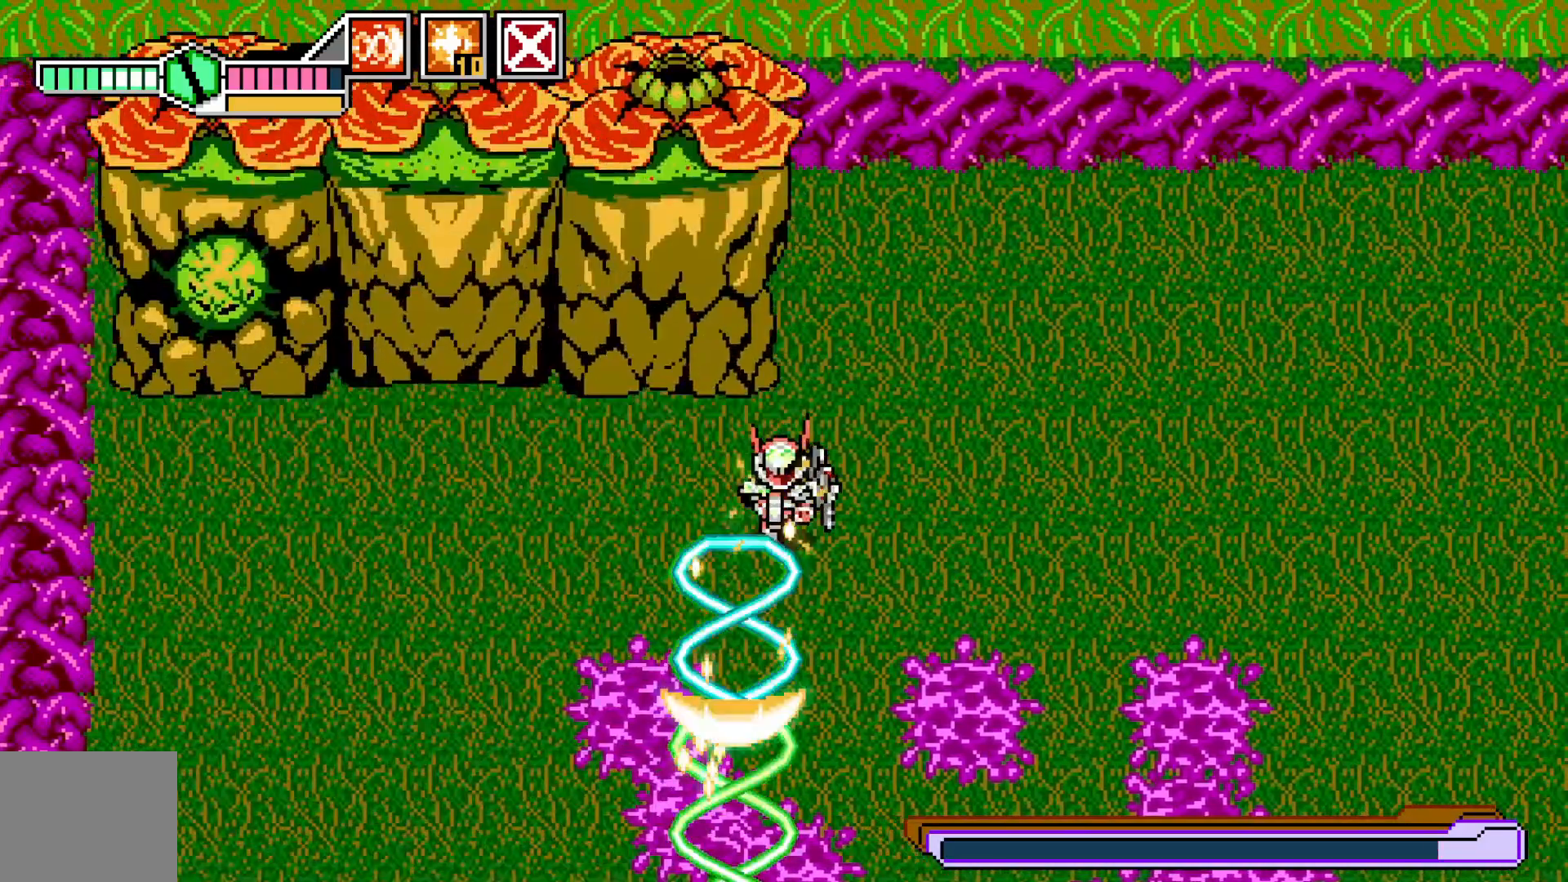
{"buttons": [], "left_stick": "center", "events": [[250, "left_stick", "up"], [333, "left_stick", "left"], [500, "left_stick", "center"]]}